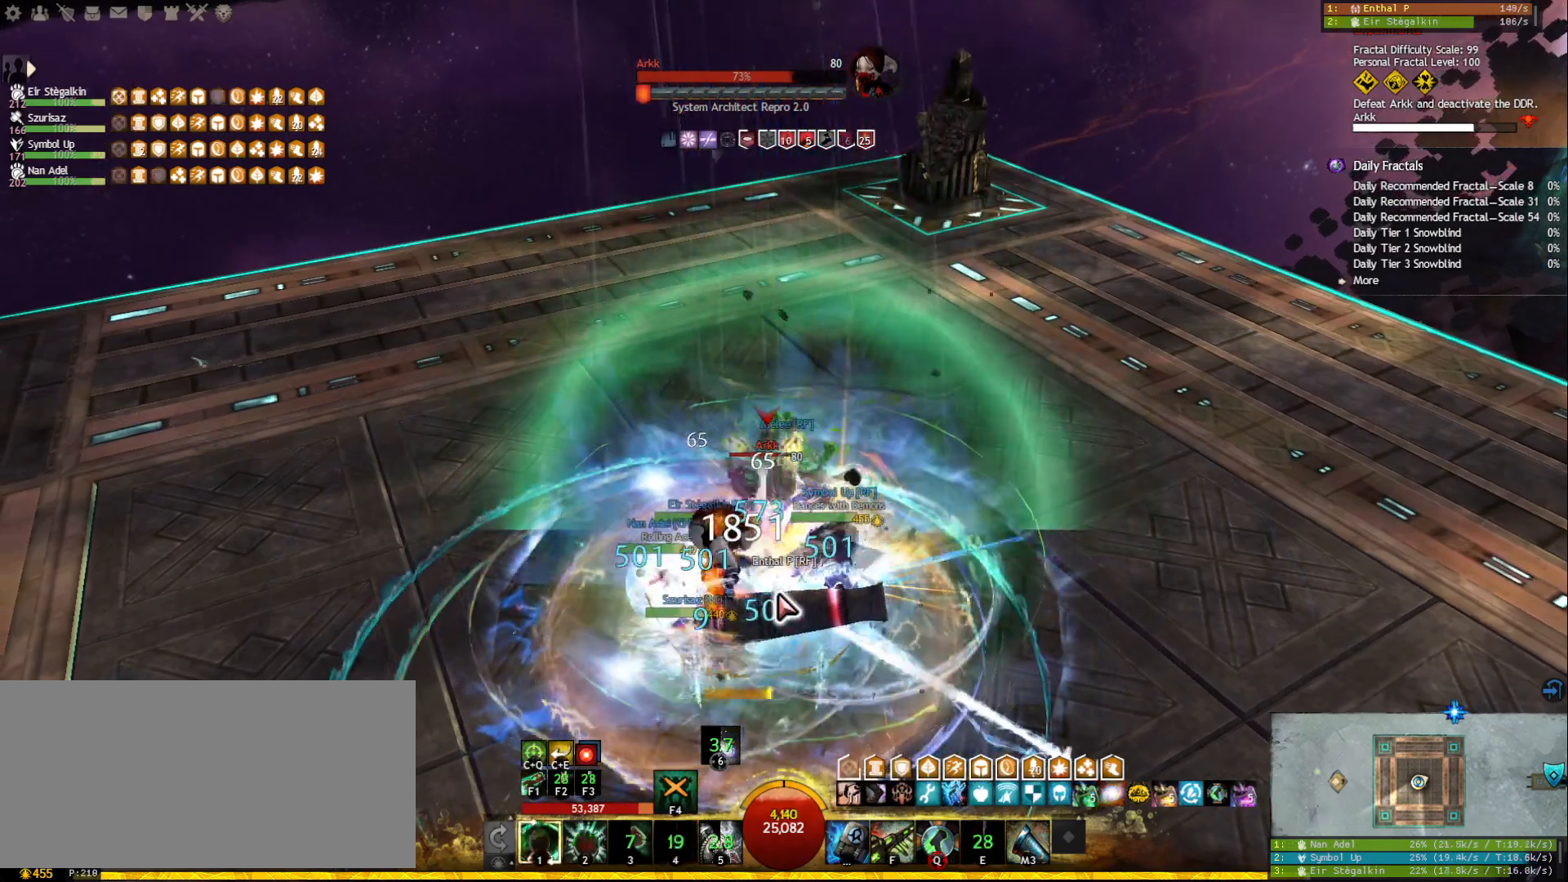
Gameplay with keyboard and mouse; each line is a JSON object with the keys and mouse buttons held at the frame after it. "events" lists presses ("down") and releases ("up") of "1", "2", "3", "4", "5", "a", "ctrl", "d", "e", "escape", "f", "f1", "f2", "f3", "f4", "f5", "q", "r", "s", "shift", "space", "tab", "tilde", "w", "mouse_left", "mouse_wheel", "mouse_right", "mouse_mb4" and "mouse_mb5" between this image and that frame as [ms after this image, input, new state], when the widget could be followed in between. "mouse_left", "mouse_wheel", "mouse_right", "mouse_mb4", "mouse_mb5" = the "left", "wheel", "right", "mb4", "mb5" buttons of the "mouse" list. No other keys are recorded. "wheel" means that the mouse wheel is clicked or scrolled. Mouse movement is not recorded.
{"keys": [], "mouse": ["right"], "events": [[117, "2", "up"], [150, "2", "down"], [250, "2", "up"], [283, "2", "down"], [417, "2", "up"], [433, "mouse_right", "down"]]}
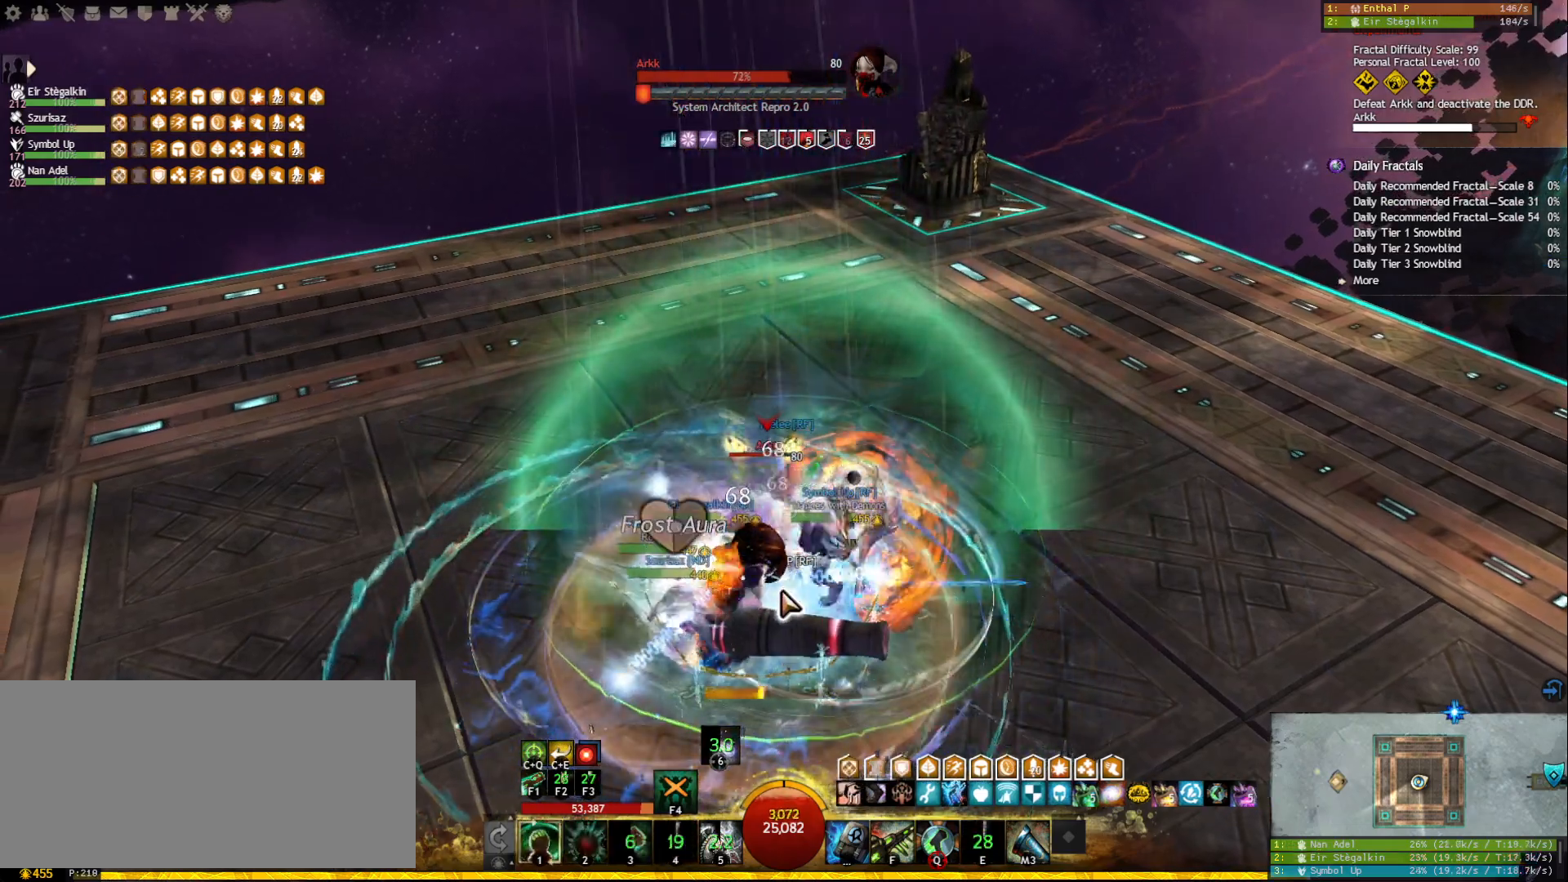
{"keys": [], "mouse": [], "events": [[33, "f", "down"], [33, "mouse_right", "up"], [183, "f", "up"], [183, "mouse_right", "down"], [300, "mouse_right", "up"], [383, "2", "down"], [483, "2", "up"]]}
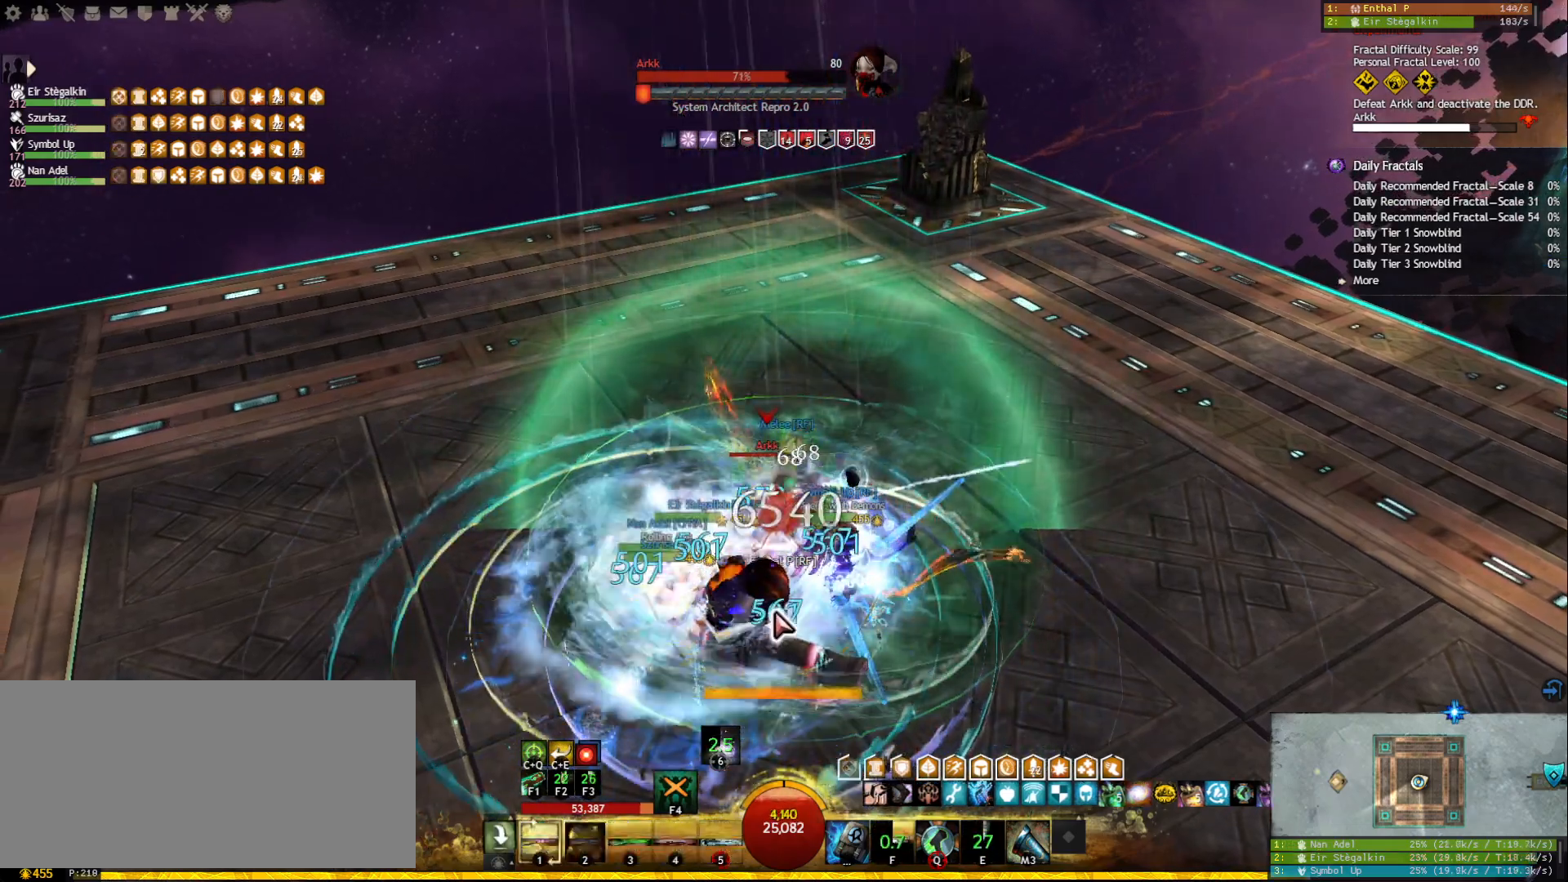
{"keys": ["5"], "mouse": [], "events": [[17, "2", "down"], [117, "2", "up"], [150, "2", "down"], [233, "2", "up"], [267, "2", "down"], [367, "mouse_right", "down"], [400, "2", "up"], [450, "mouse_right", "up"], [483, "5", "down"]]}
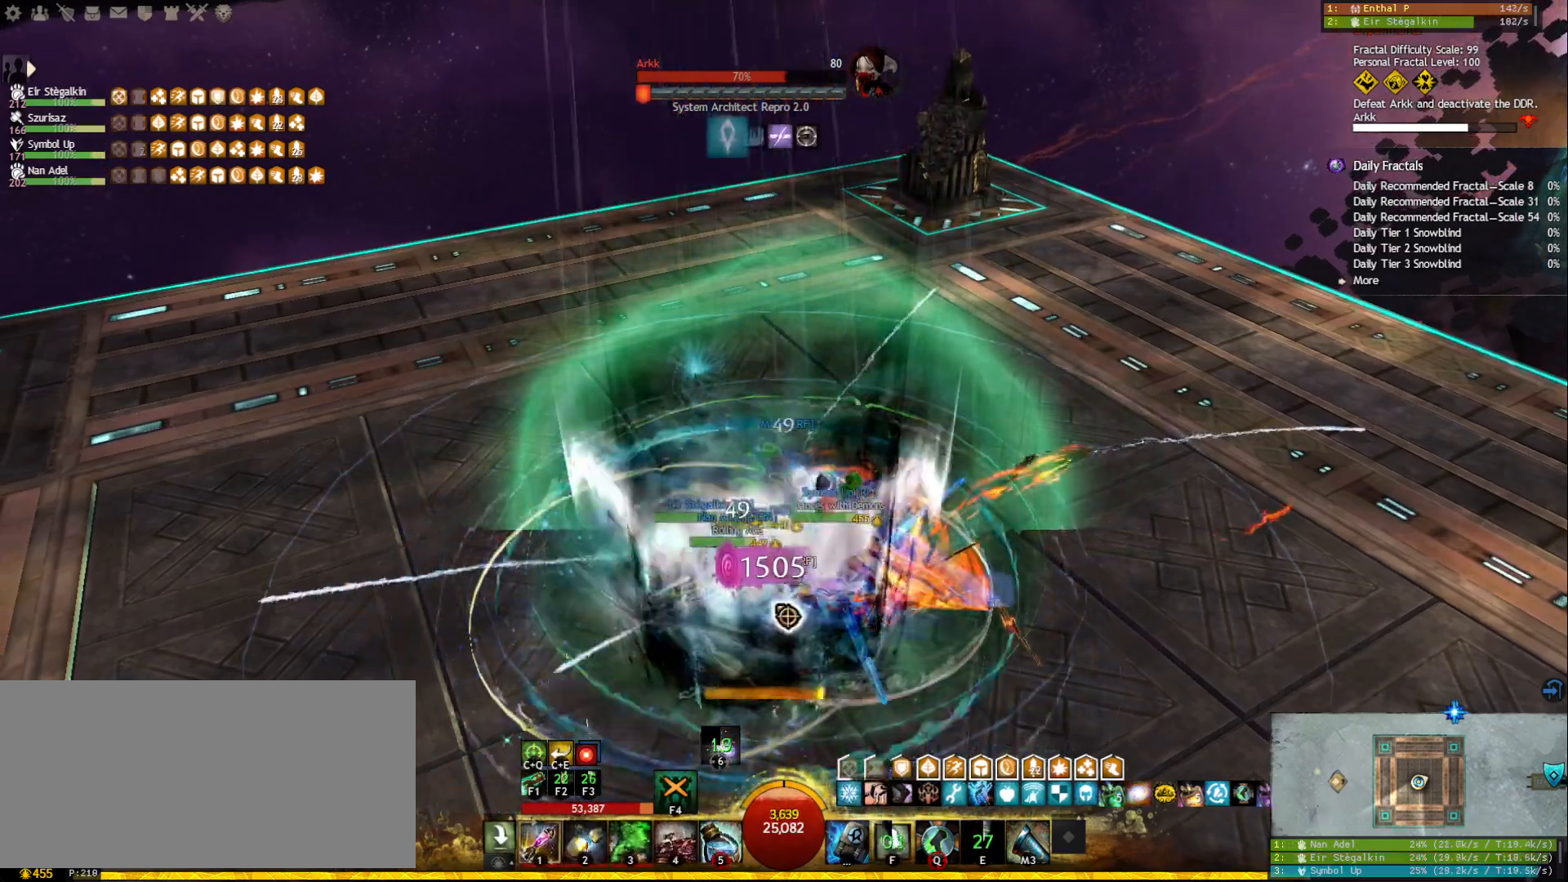
{"keys": [], "mouse": [], "events": [[83, "5", "up"], [200, "mouse_right", "down"], [267, "mouse_right", "up"], [367, "mouse_right", "down"], [433, "mouse_right", "up"]]}
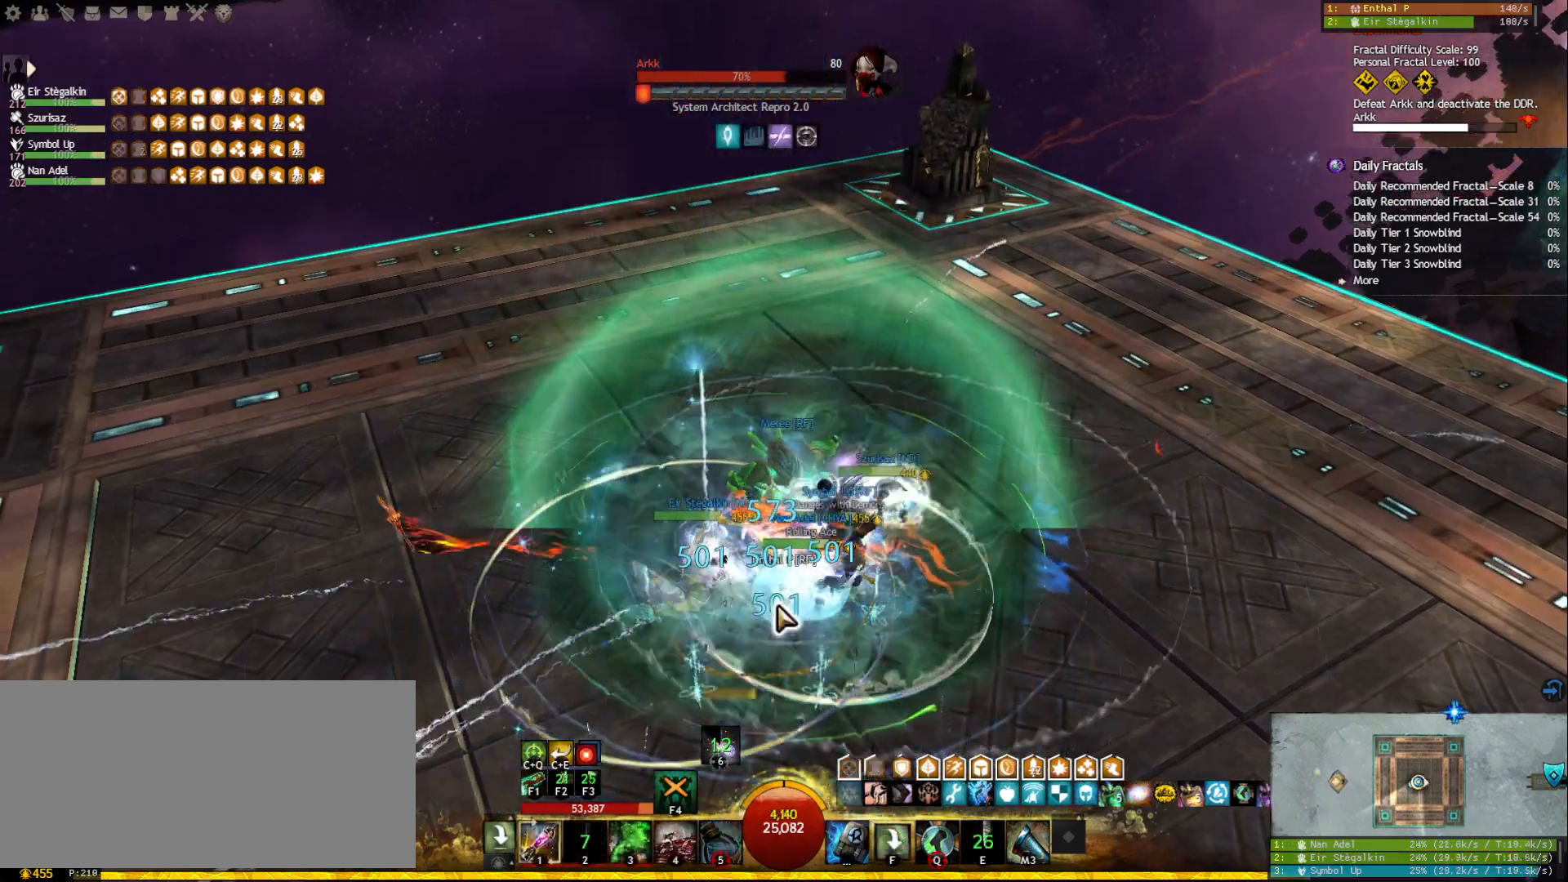
{"keys": [], "mouse": [], "events": [[150, "ctrl", "down"], [283, "e", "down"], [367, "e", "up"], [483, "ctrl", "up"]]}
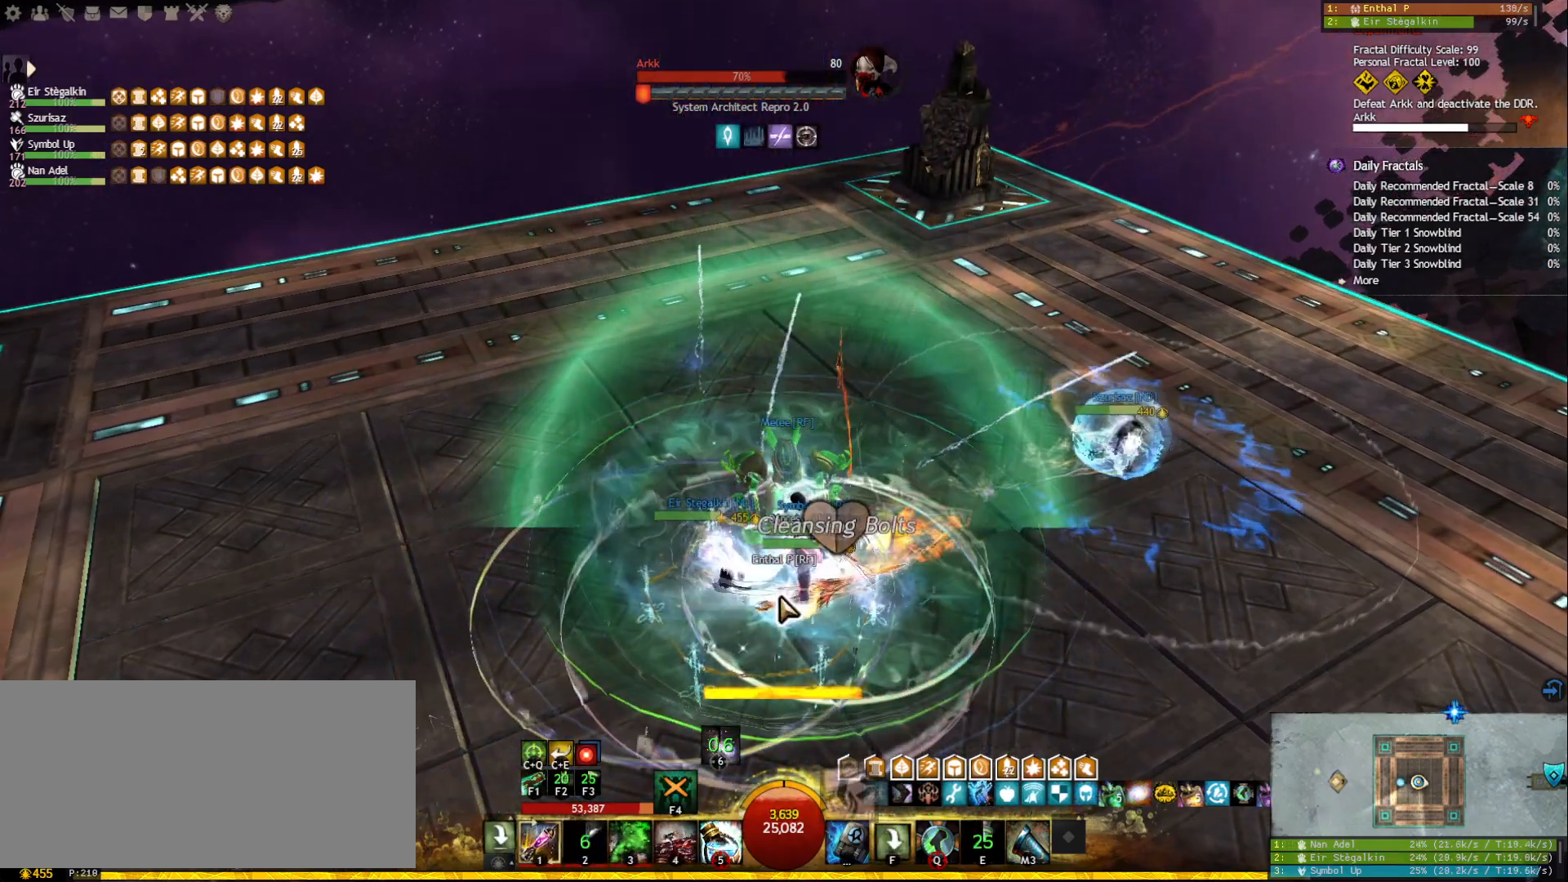
{"keys": [], "mouse": [], "events": [[67, "mouse_right", "down"], [133, "tilde", "down"], [150, "mouse_right", "up"], [250, "tilde", "up"]]}
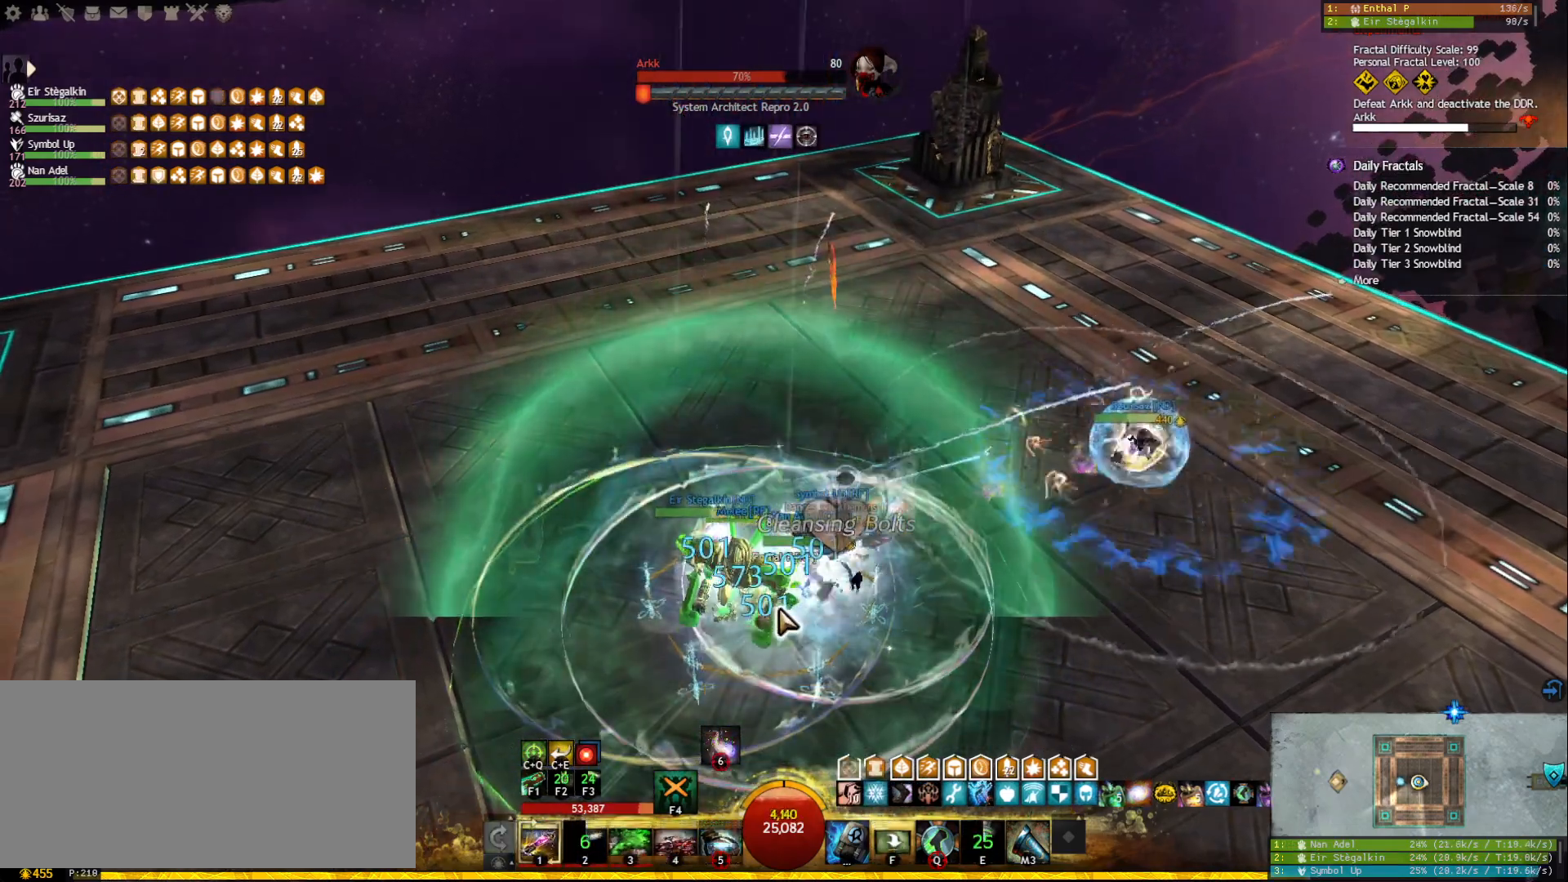
{"keys": ["5"], "mouse": [], "events": [[17, "mouse_wheel", "down"], [83, "mouse_wheel", "up"], [300, "5", "down"], [383, "5", "up"], [450, "5", "down"]]}
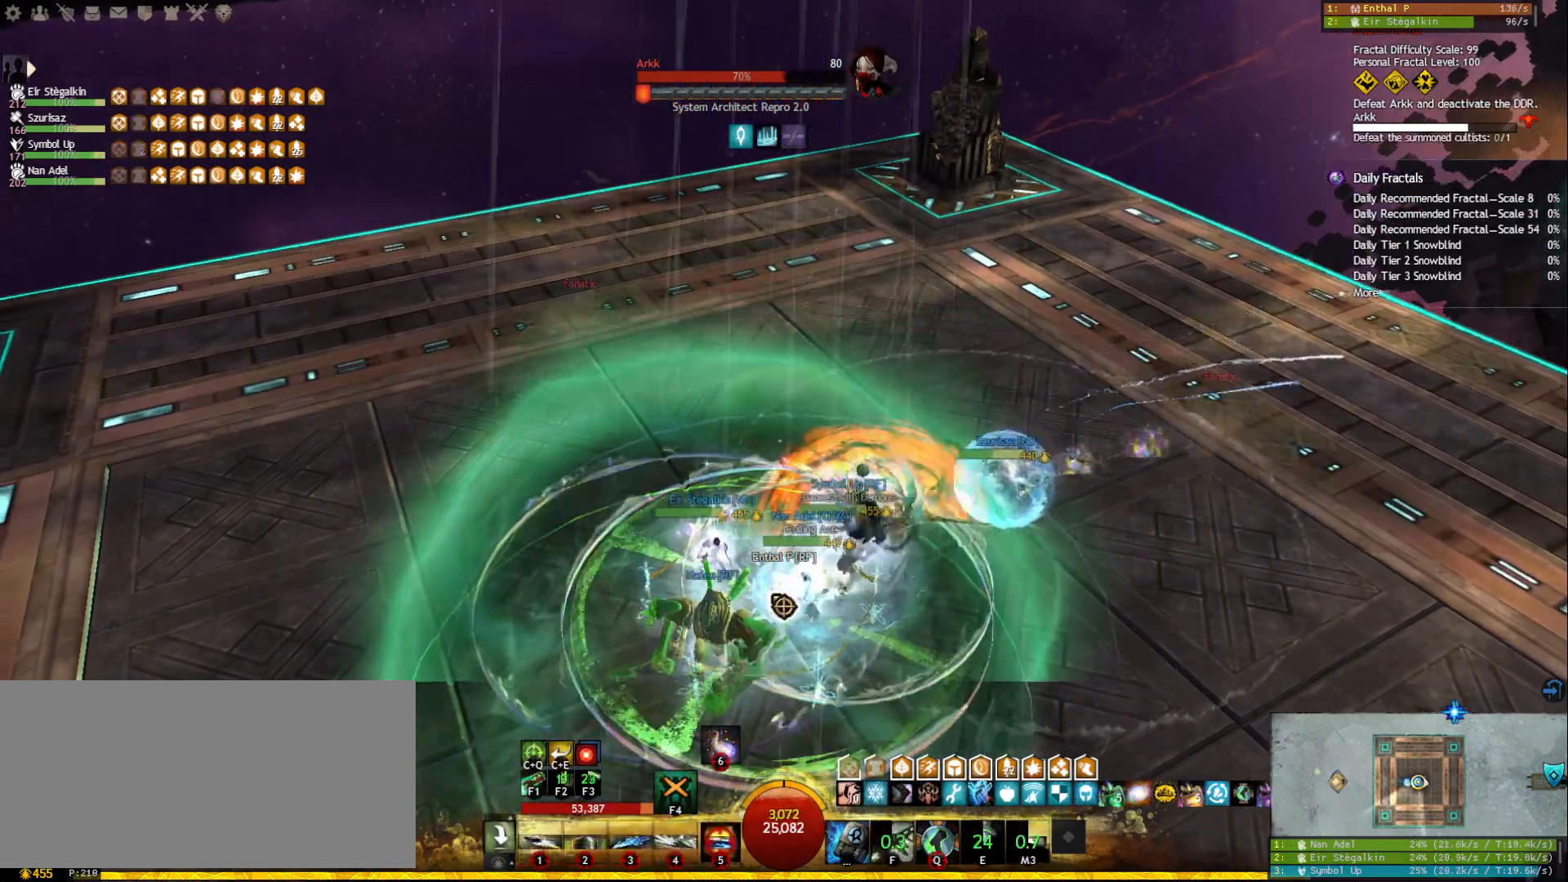
{"keys": [], "mouse": [], "events": [[50, "5", "up"], [100, "5", "down"], [183, "5", "up"], [200, "5", "down"], [317, "5", "up"], [350, "mouse_right", "down"], [433, "mouse_right", "up"]]}
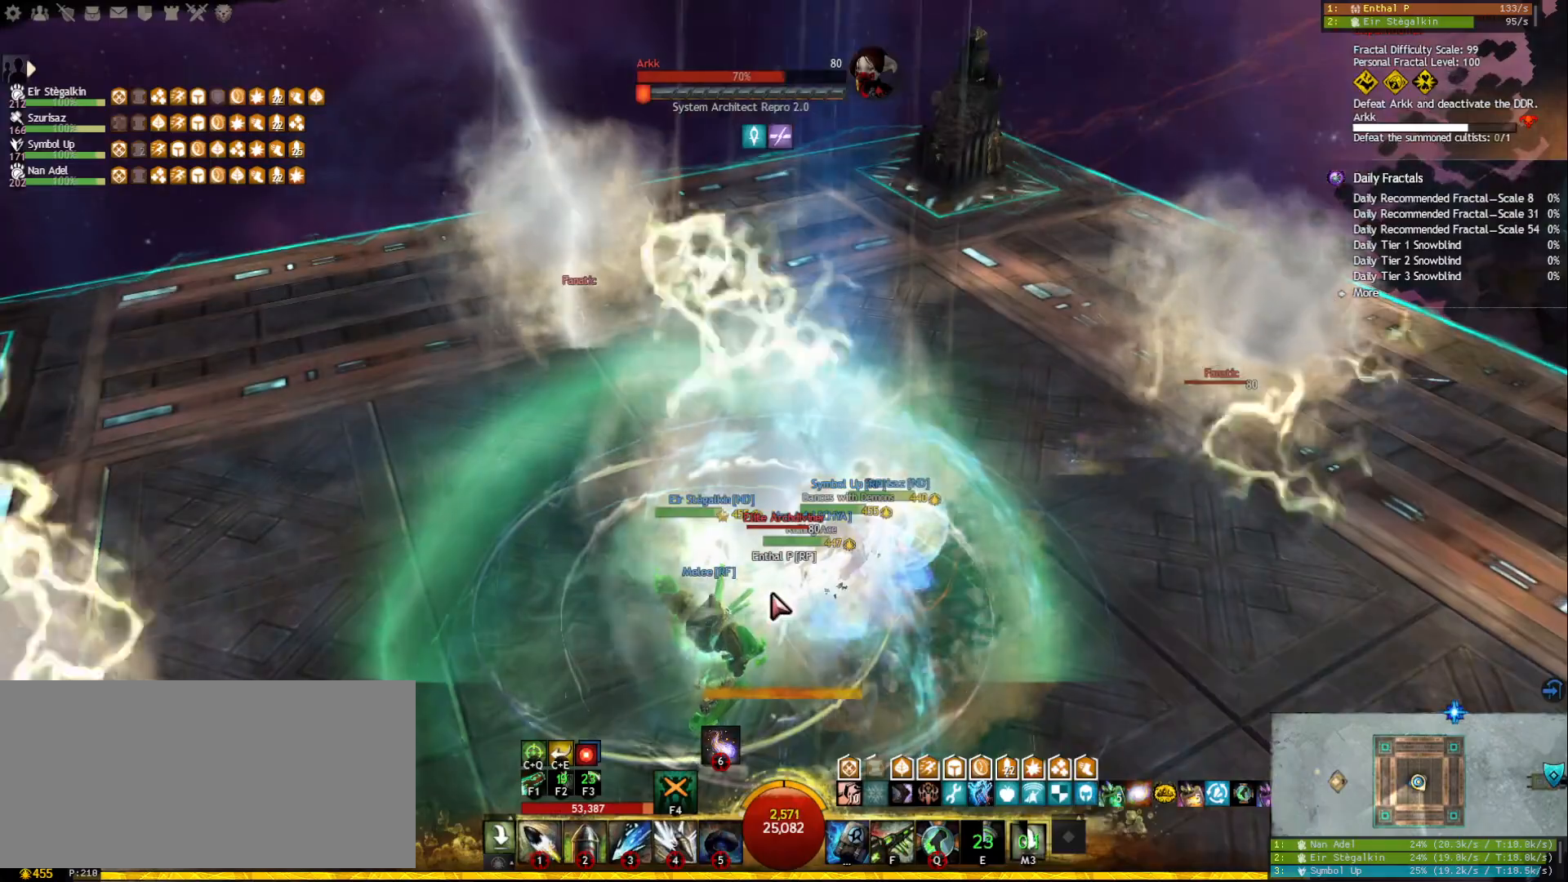
{"keys": ["1"], "mouse": [], "events": [[17, "mouse_right", "down"], [17, "tilde", "down"], [100, "mouse_right", "up"], [100, "tilde", "up"], [183, "tab", "down"], [333, "tab", "up"], [450, "1", "down"]]}
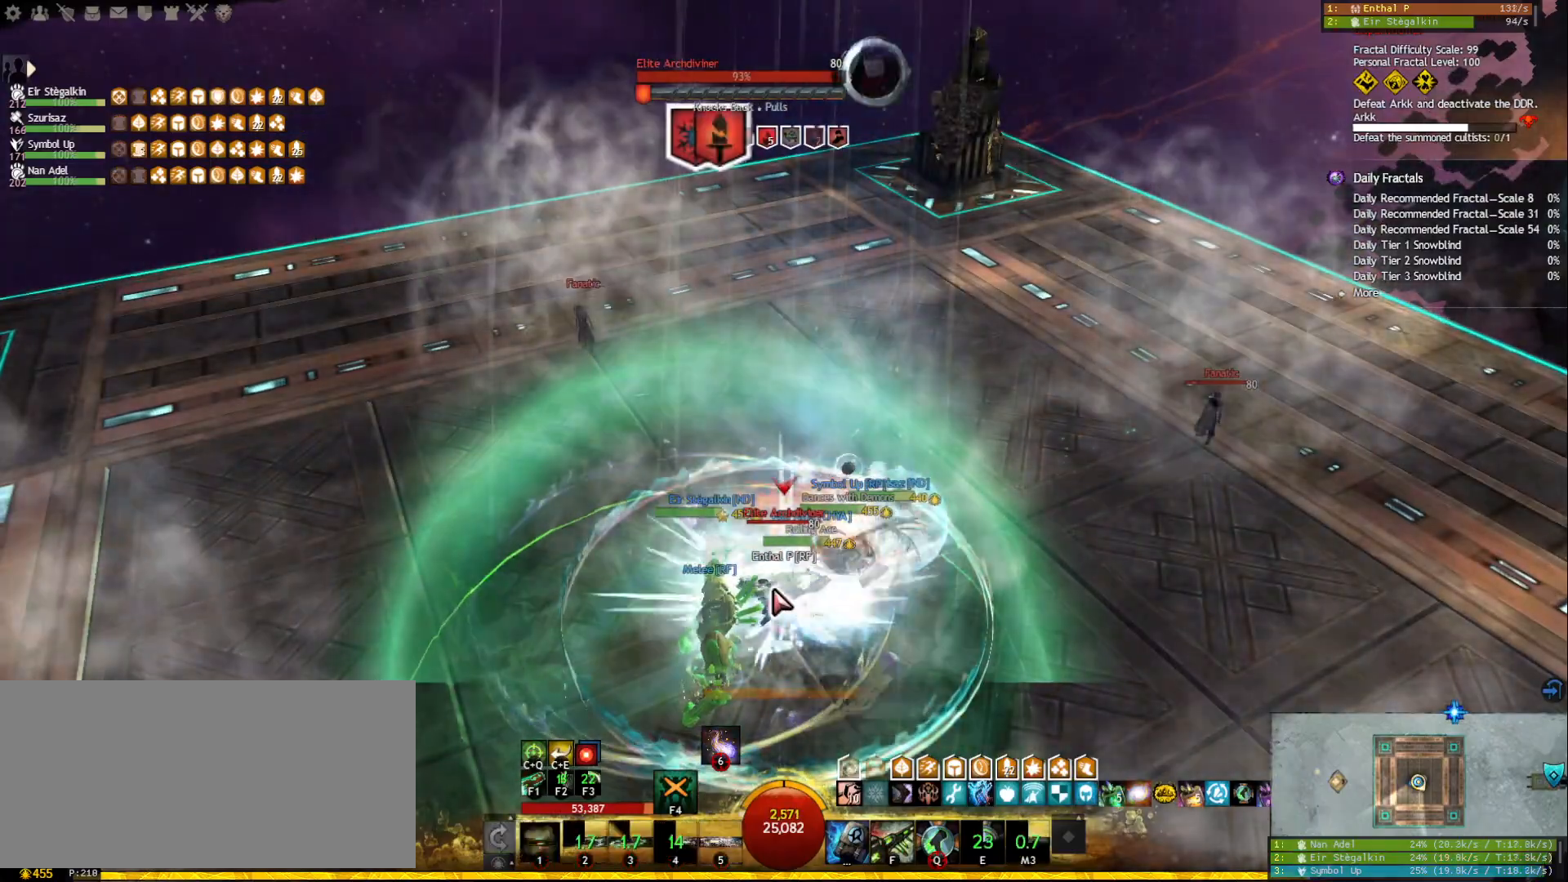
{"keys": [], "mouse": [], "events": [[233, "1", "up"], [333, "2", "down"], [433, "2", "up"]]}
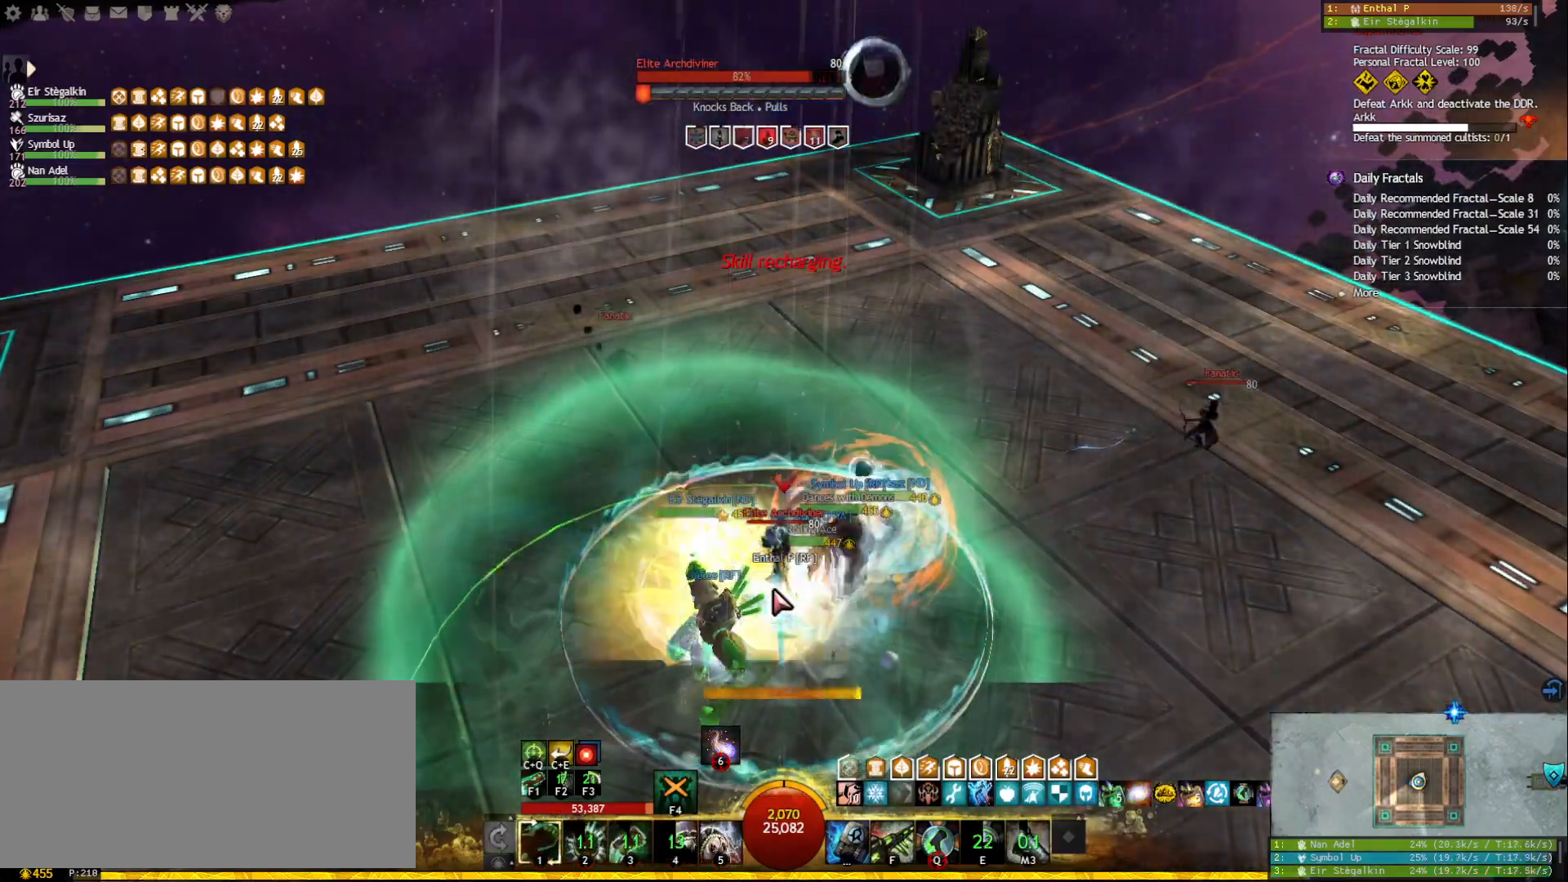
{"keys": ["1"], "mouse": [], "events": [[67, "1", "down"]]}
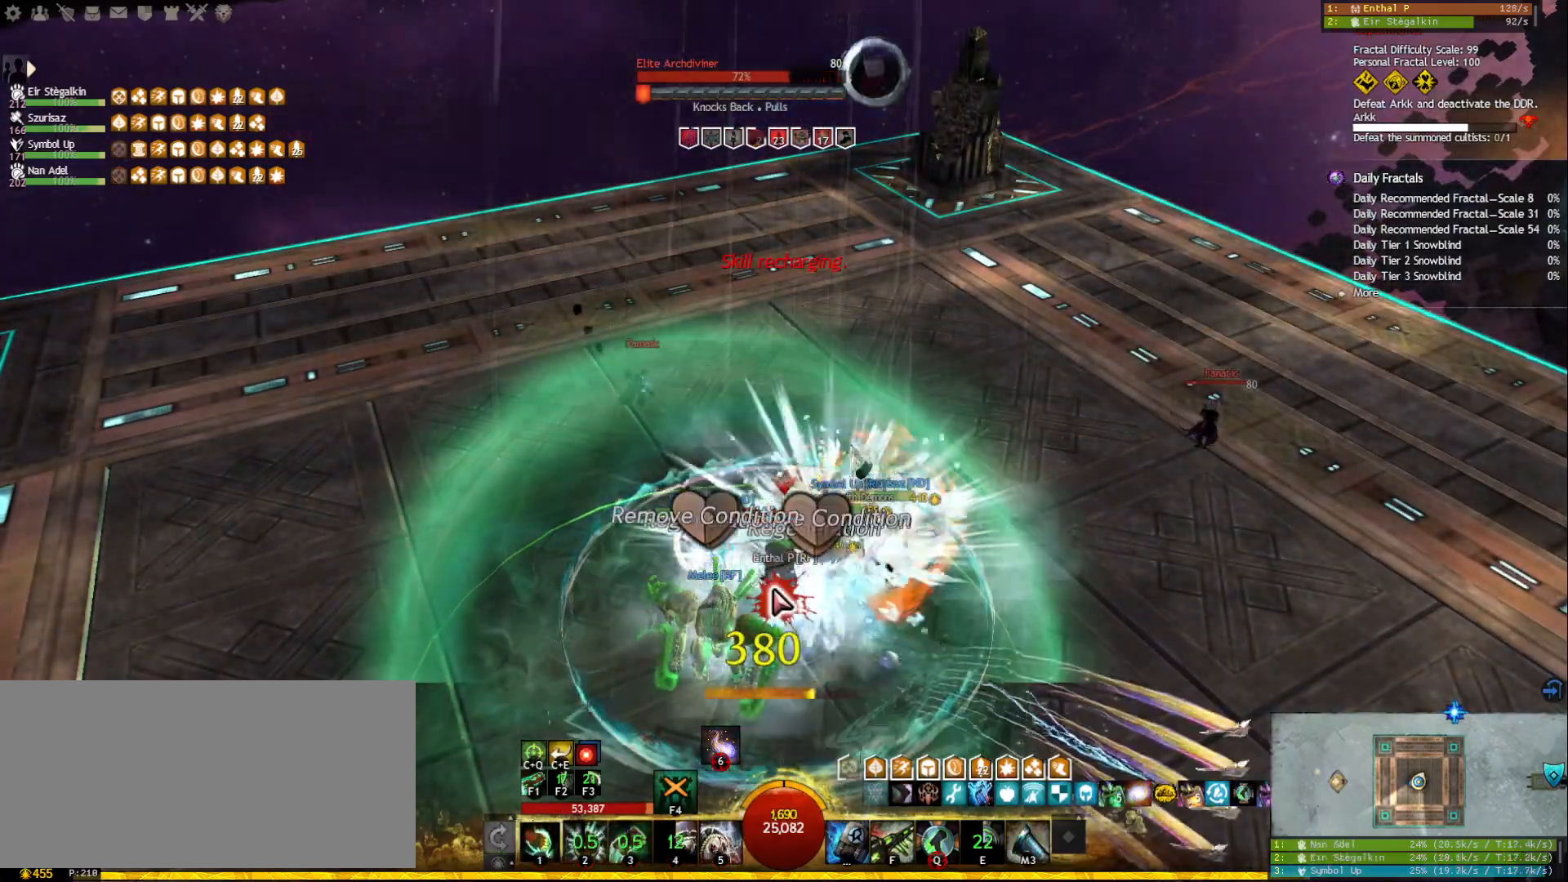
{"keys": ["2"], "mouse": [], "events": [[67, "1", "up"], [167, "2", "down"], [283, "2", "up"], [333, "2", "down"], [417, "2", "up"], [450, "2", "down"]]}
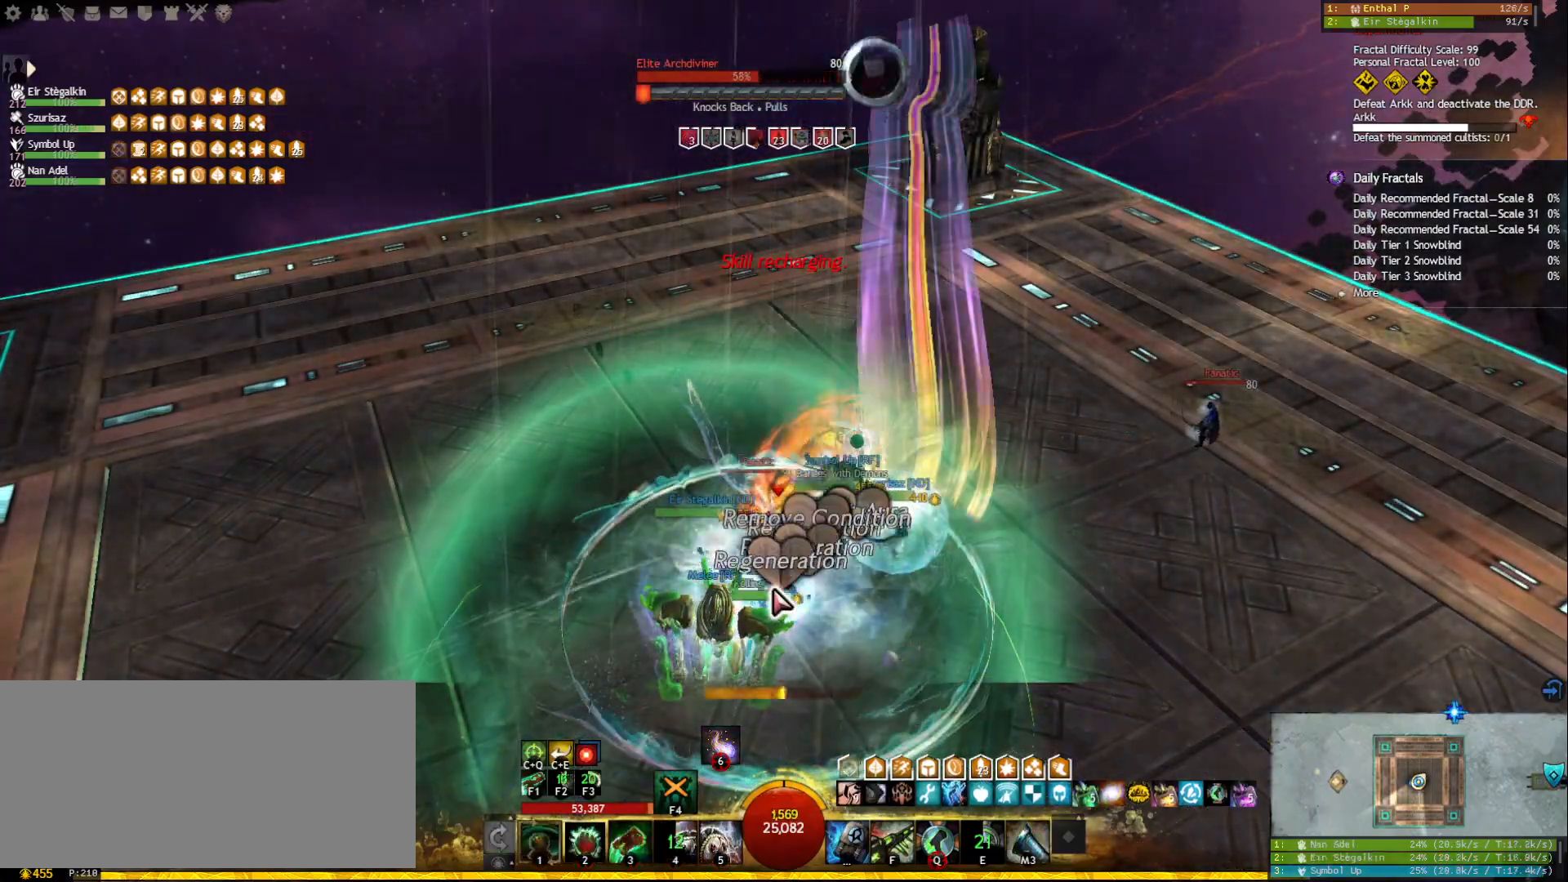
{"keys": [], "mouse": [], "events": [[50, "2", "up"], [83, "2", "down"], [183, "2", "up"], [217, "2", "down"], [350, "mouse_right", "down"], [400, "2", "up"], [467, "mouse_right", "up"]]}
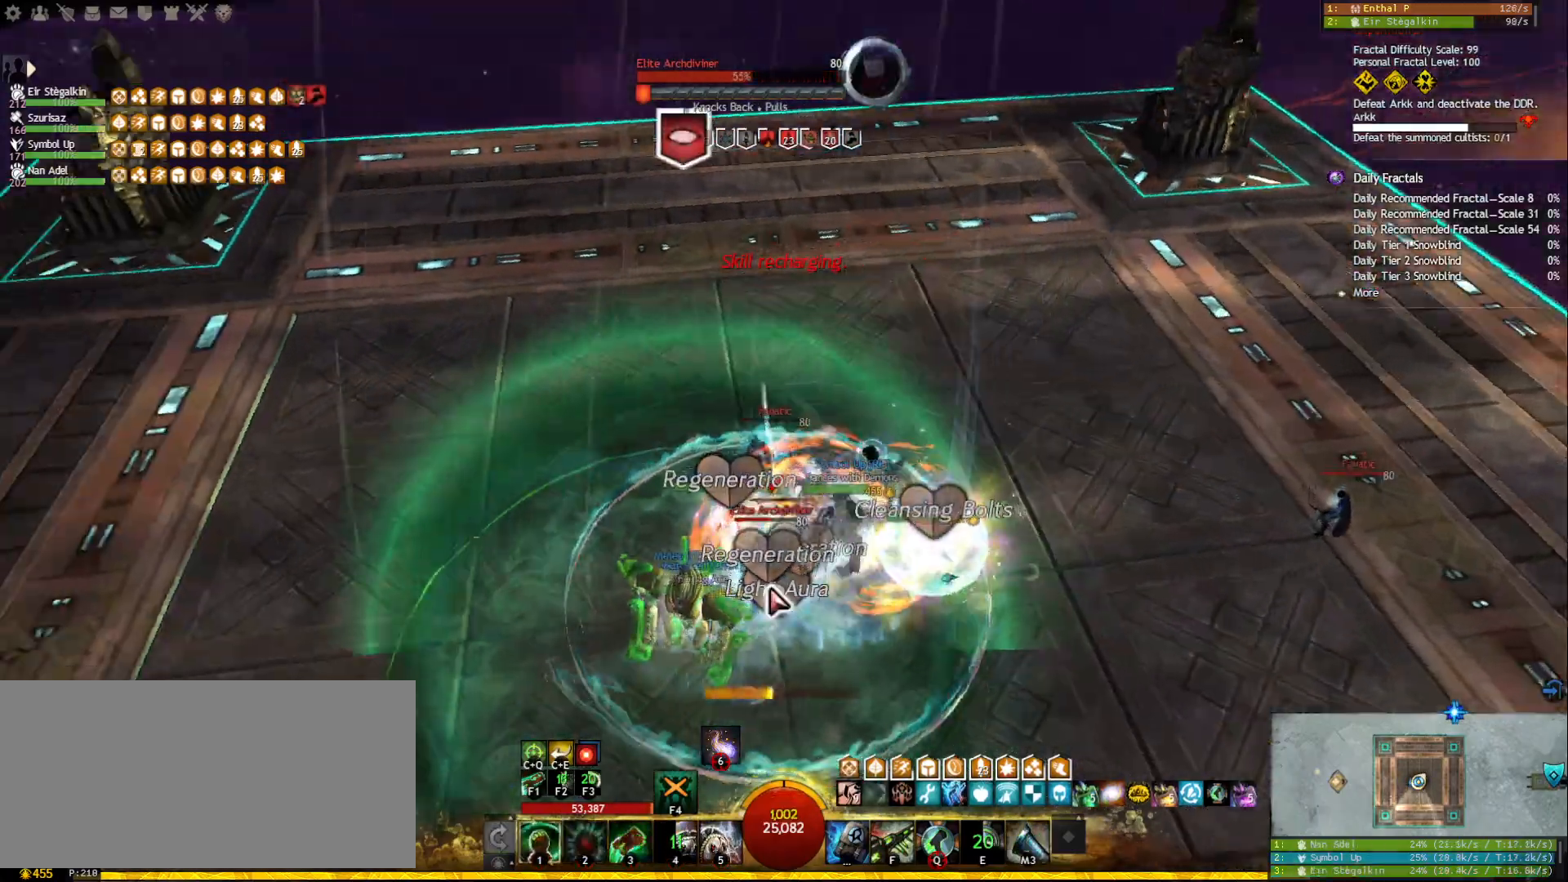
{"keys": [], "mouse": ["right"], "events": [[33, "3", "down"], [117, "3", "up"], [167, "3", "down"], [250, "3", "up"], [283, "3", "down"], [400, "3", "up"], [433, "mouse_right", "down"]]}
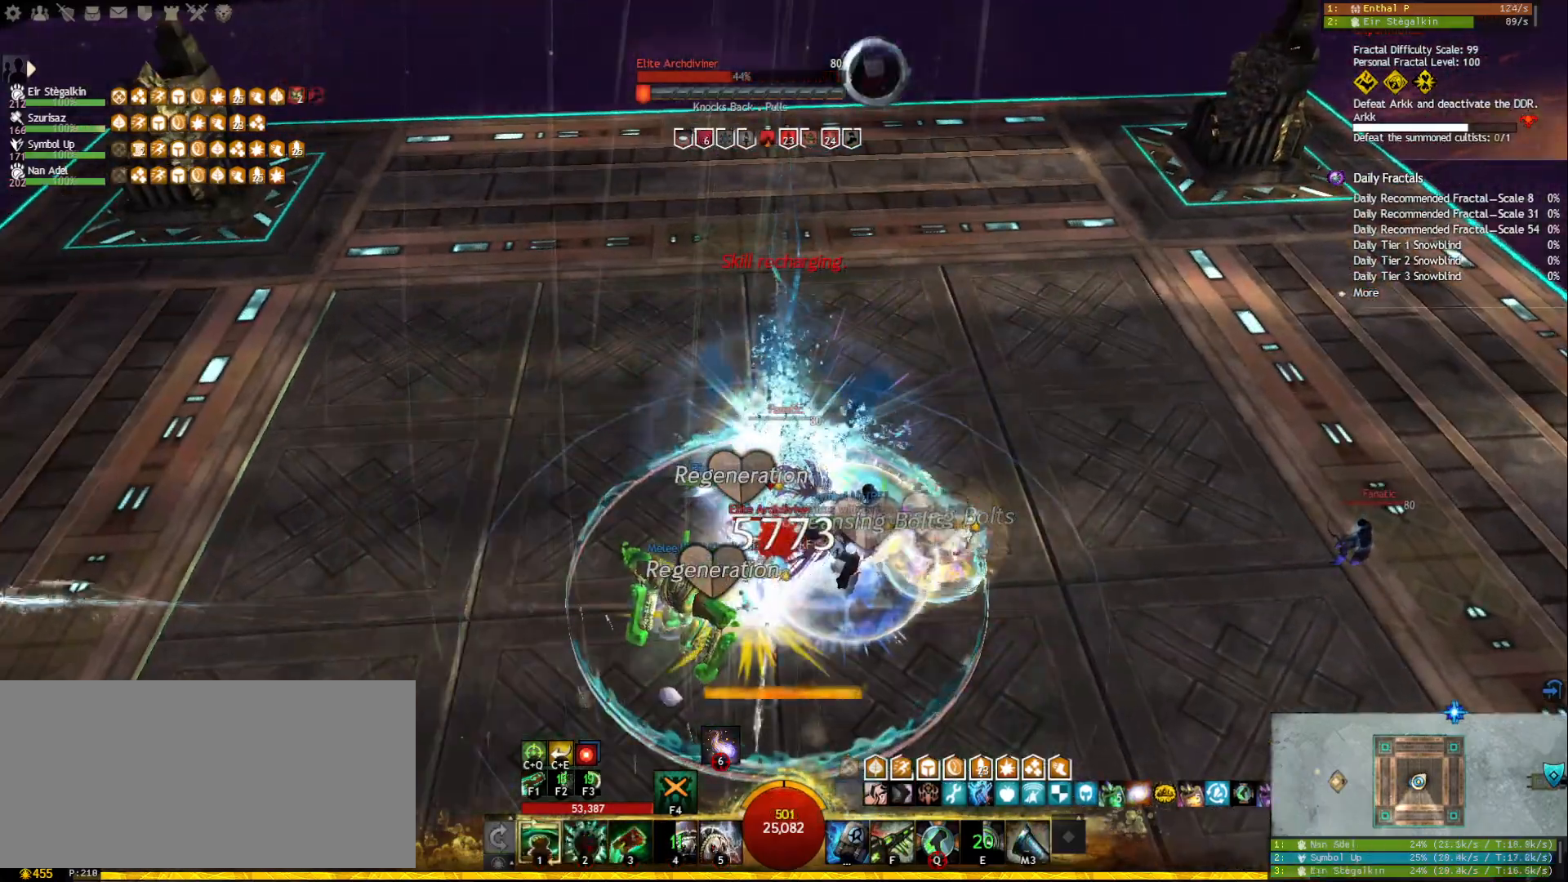
{"keys": ["2"], "mouse": [], "events": [[50, "mouse_right", "up"], [100, "f", "down"], [217, "f", "up"], [233, "mouse_right", "down"], [333, "mouse_right", "up"], [433, "2", "down"]]}
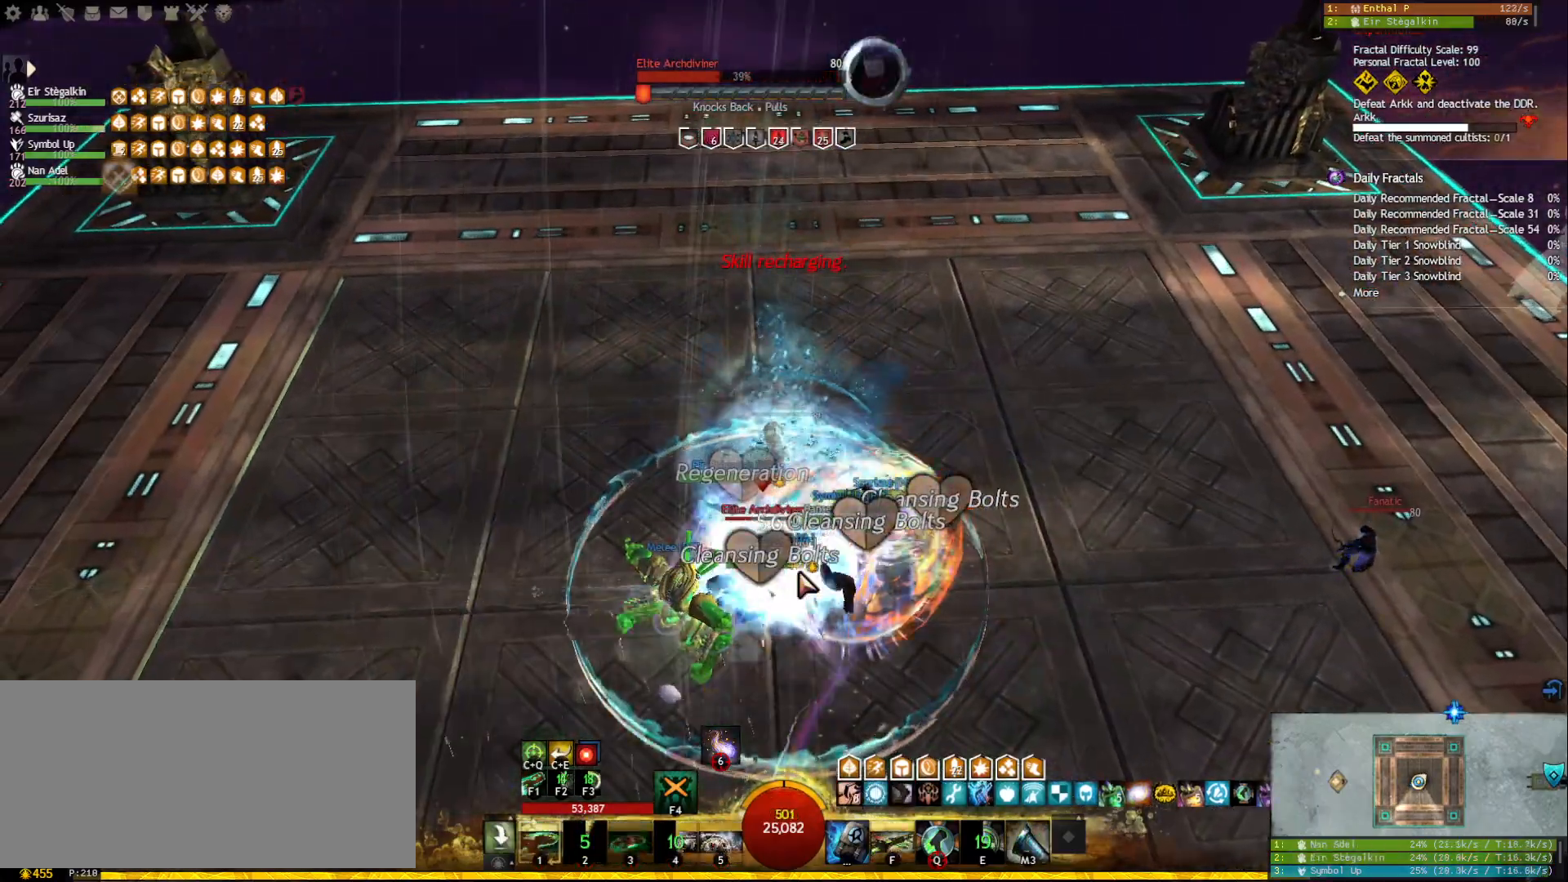
{"keys": [], "mouse": ["right"], "events": [[17, "2", "up"], [67, "2", "down"], [150, "2", "up"], [200, "2", "down"], [283, "2", "up"], [333, "2", "down"], [467, "2", "up"], [467, "mouse_right", "down"]]}
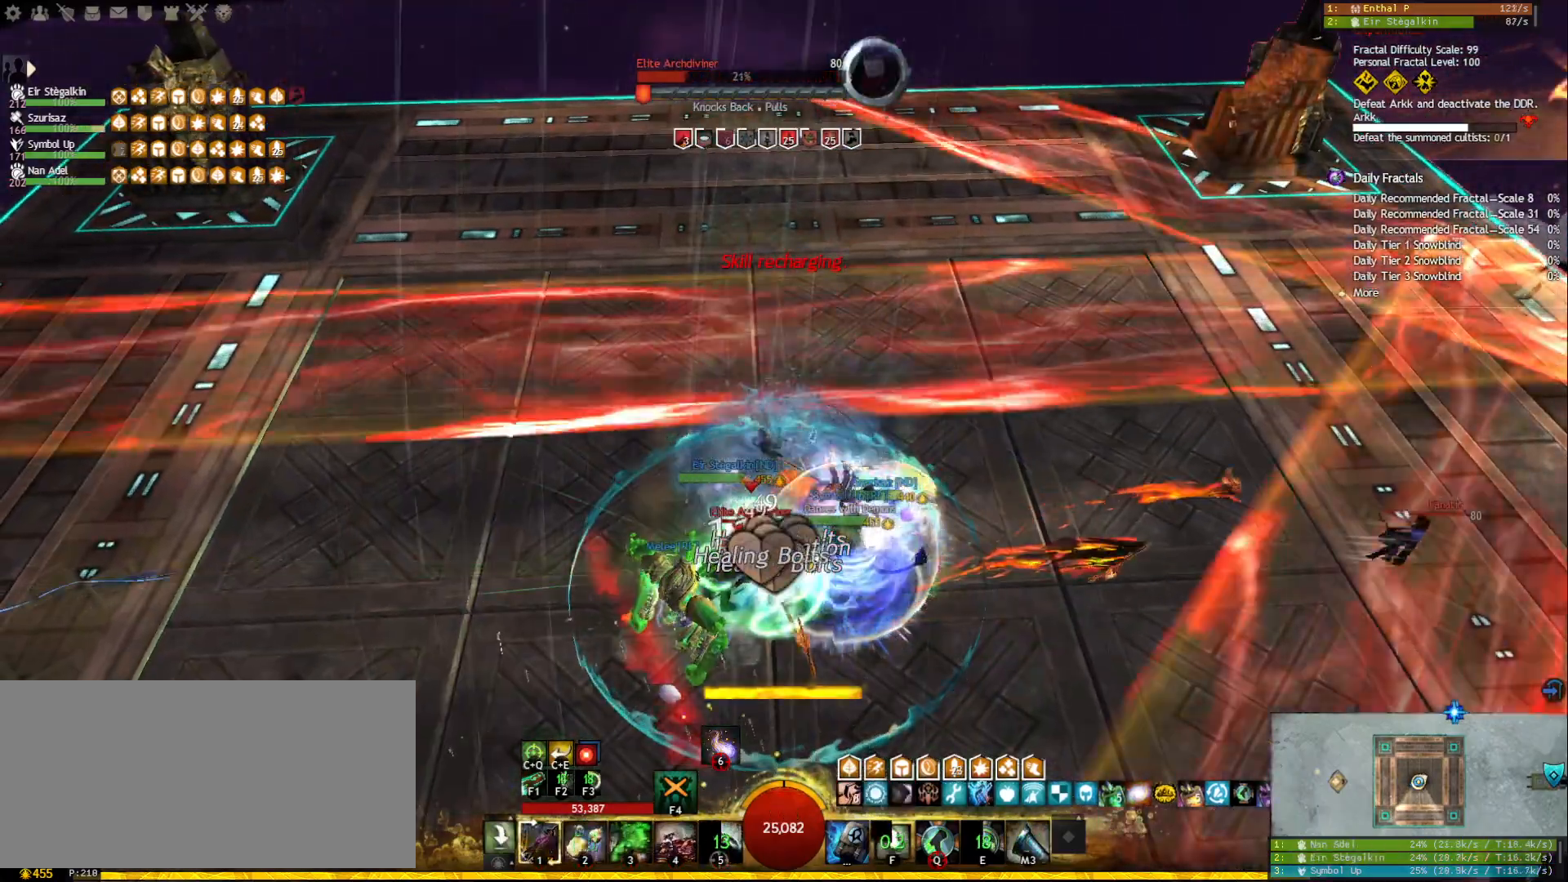
{"keys": ["s"], "mouse": [], "events": [[83, "mouse_right", "up"], [150, "3", "down"], [233, "3", "up"], [300, "mouse_right", "down"], [400, "s", "down"], [417, "mouse_right", "up"]]}
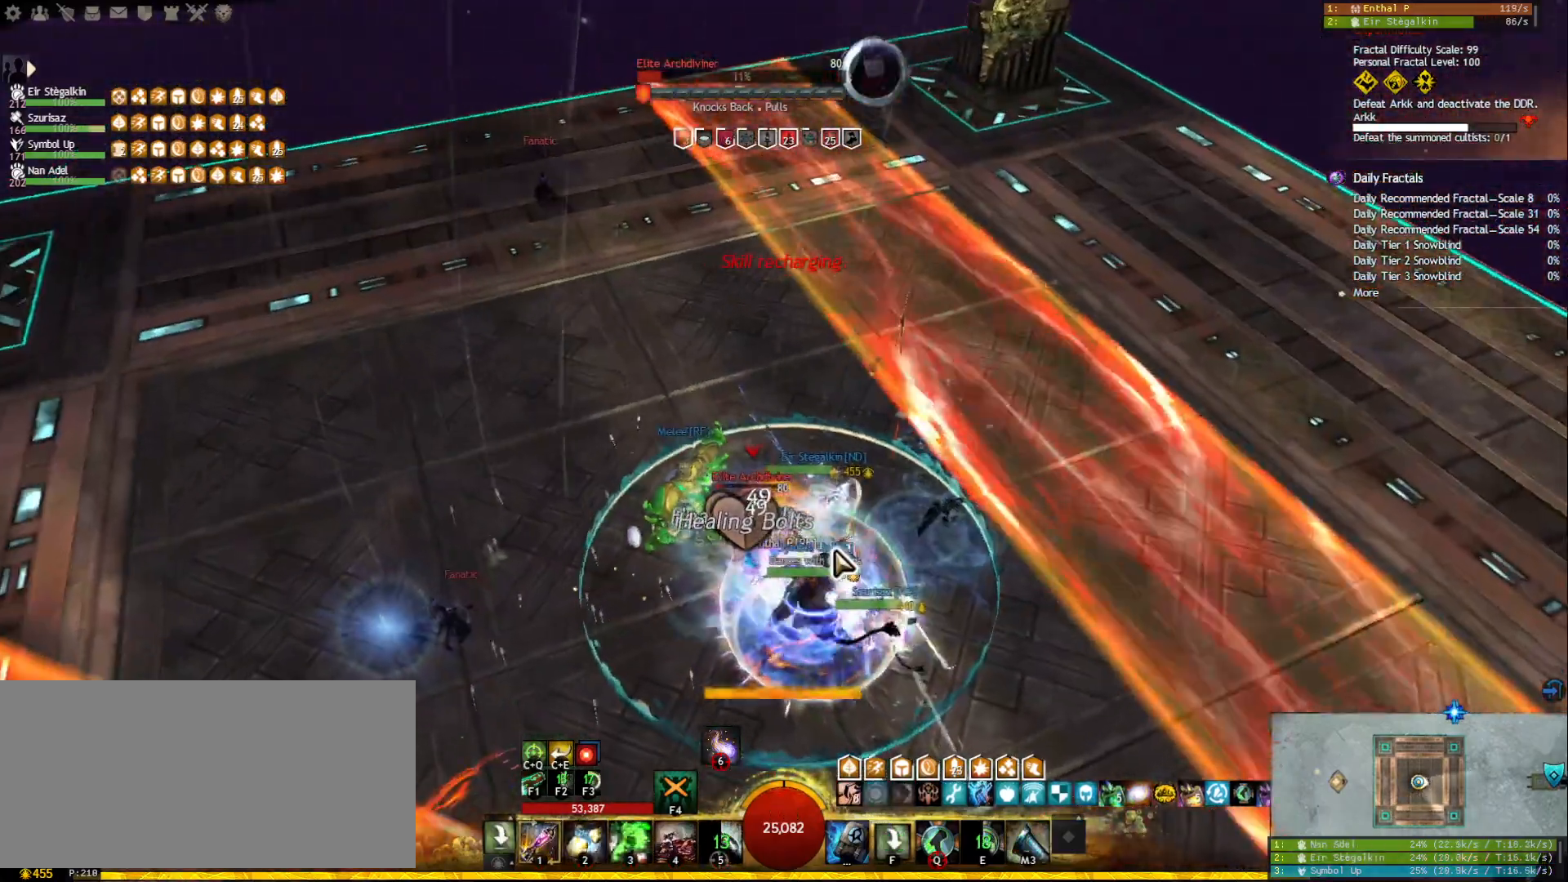
{"keys": ["d", "s"], "mouse": [], "events": [[433, "d", "down"]]}
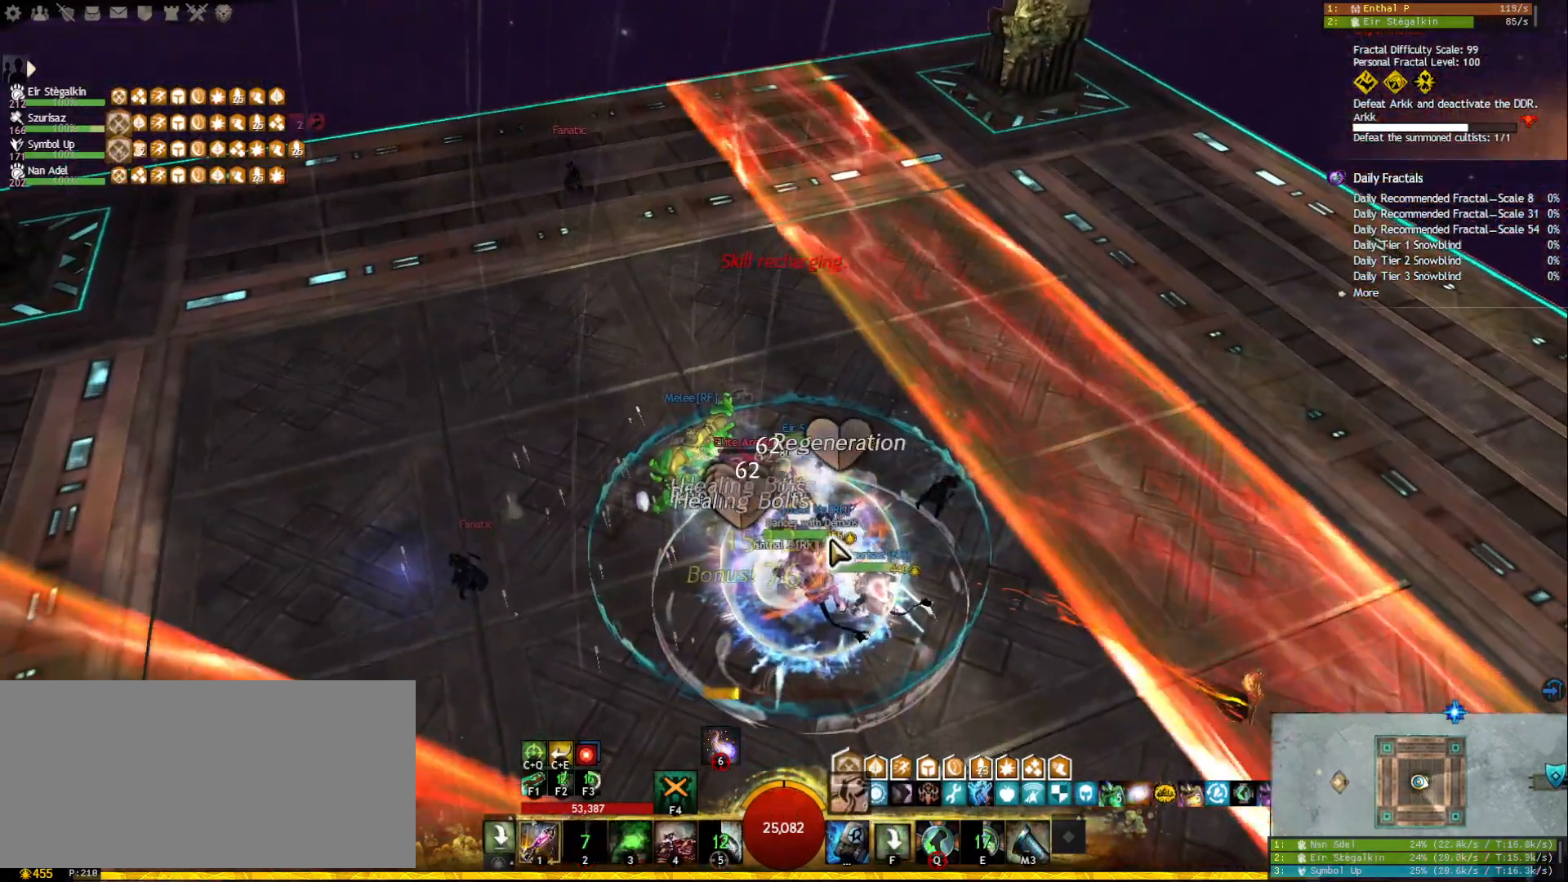
{"keys": ["d", "s"], "mouse": [], "events": [[233, "d", "up"], [500, "d", "down"]]}
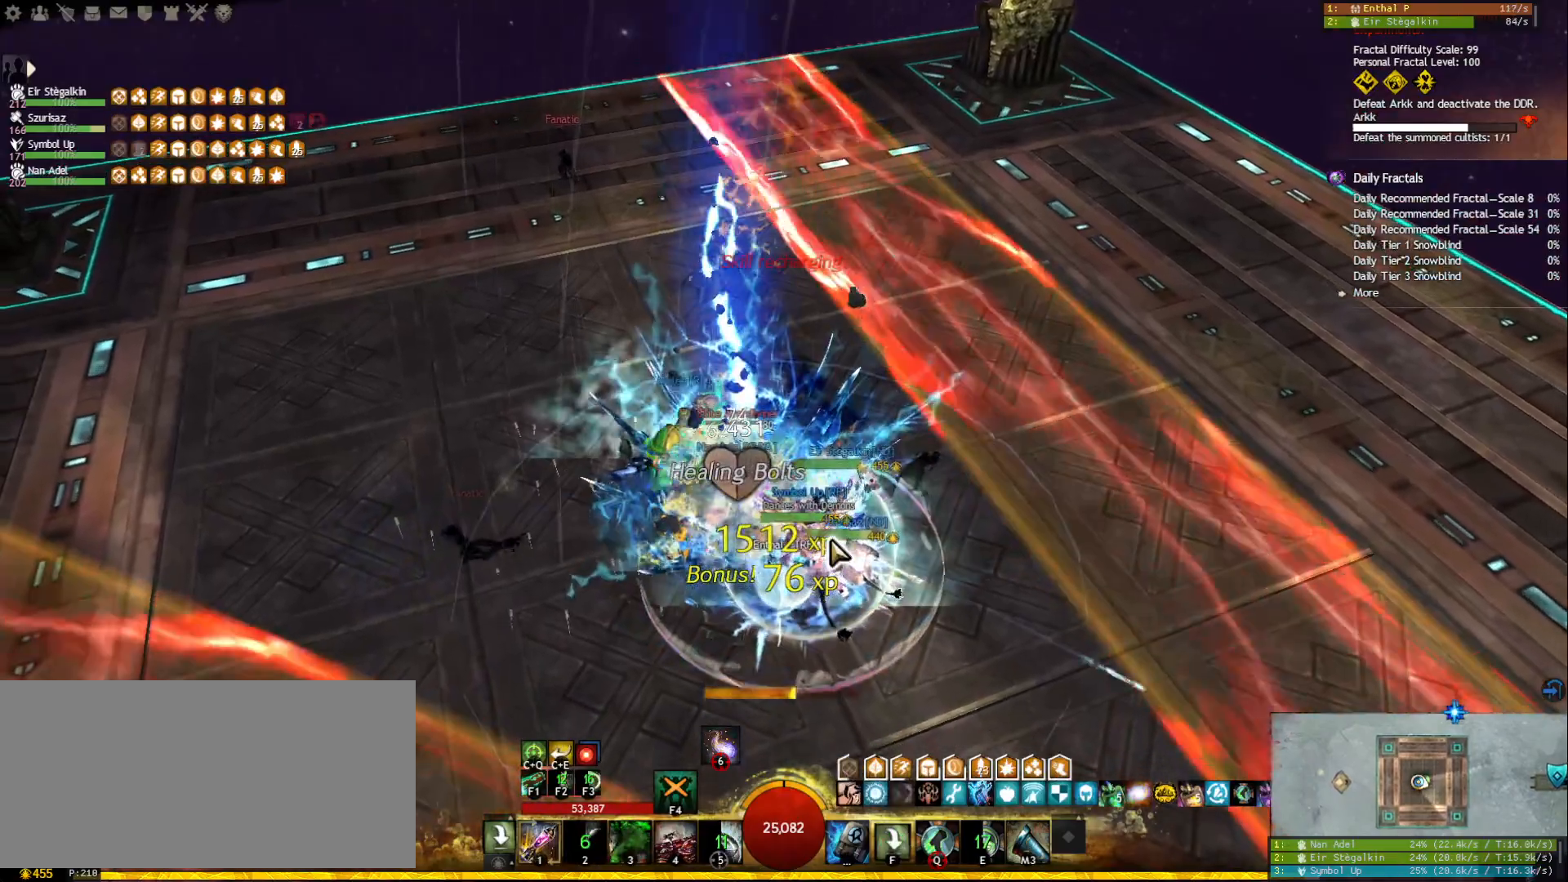
{"keys": ["ctrl", "e"], "mouse": ["left", "right"], "events": [[167, "tilde", "down"], [300, "d", "up"], [300, "tilde", "up"], [350, "mouse_right", "down"], [350, "s", "up"], [417, "ctrl", "down"], [433, "mouse_left", "down"], [500, "e", "down"]]}
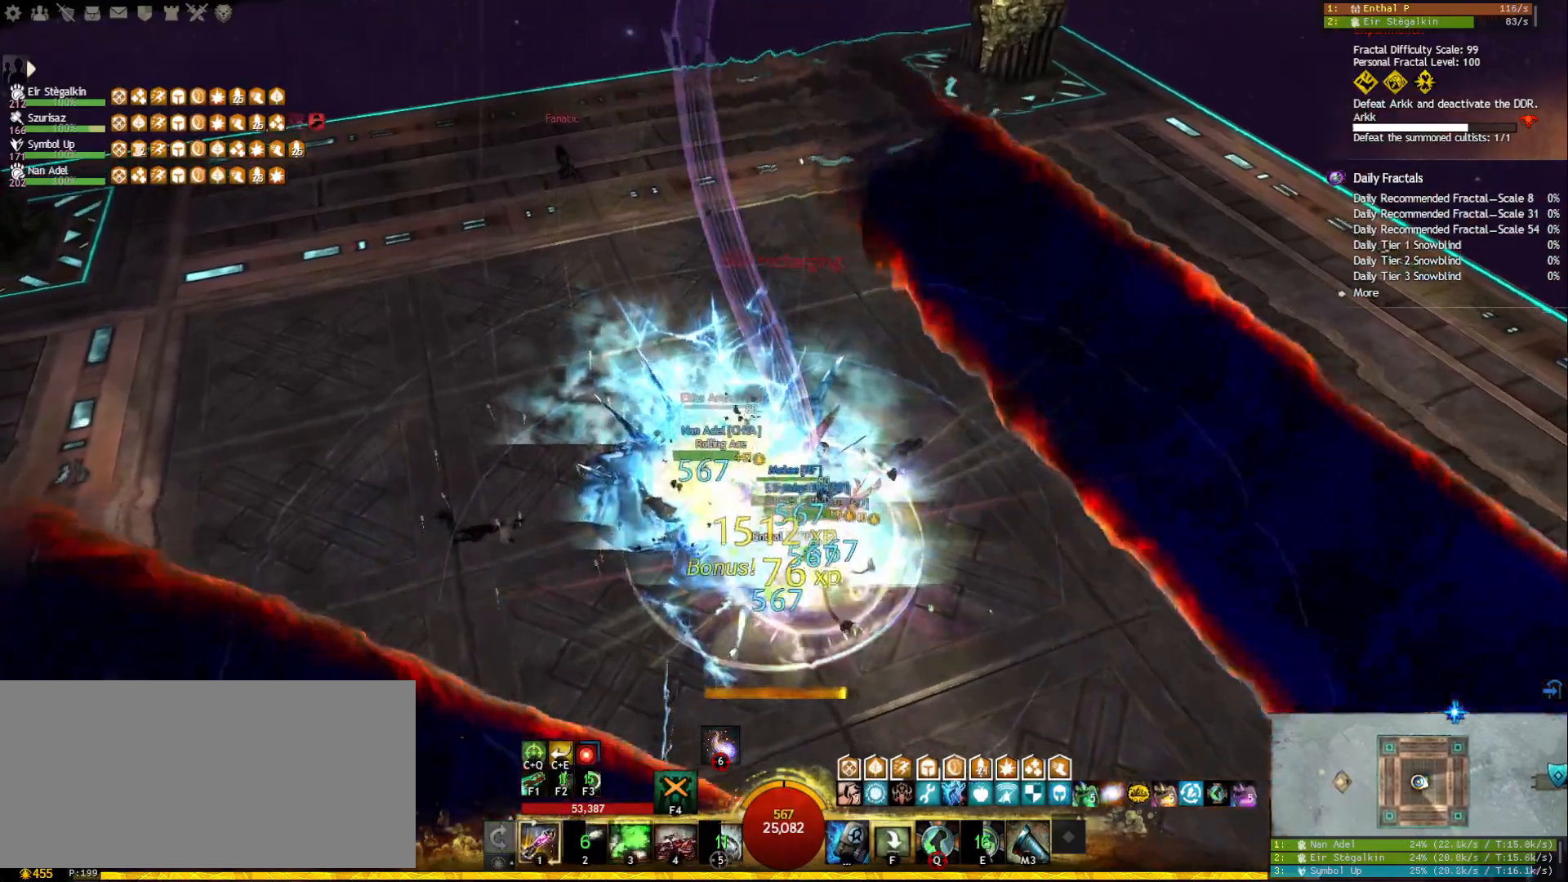
{"keys": ["a"], "mouse": ["right"], "events": [[133, "e", "up"], [150, "ctrl", "up"], [183, "mouse_left", "up"], [250, "mouse_right", "up"], [267, "a", "down"], [500, "mouse_right", "down"]]}
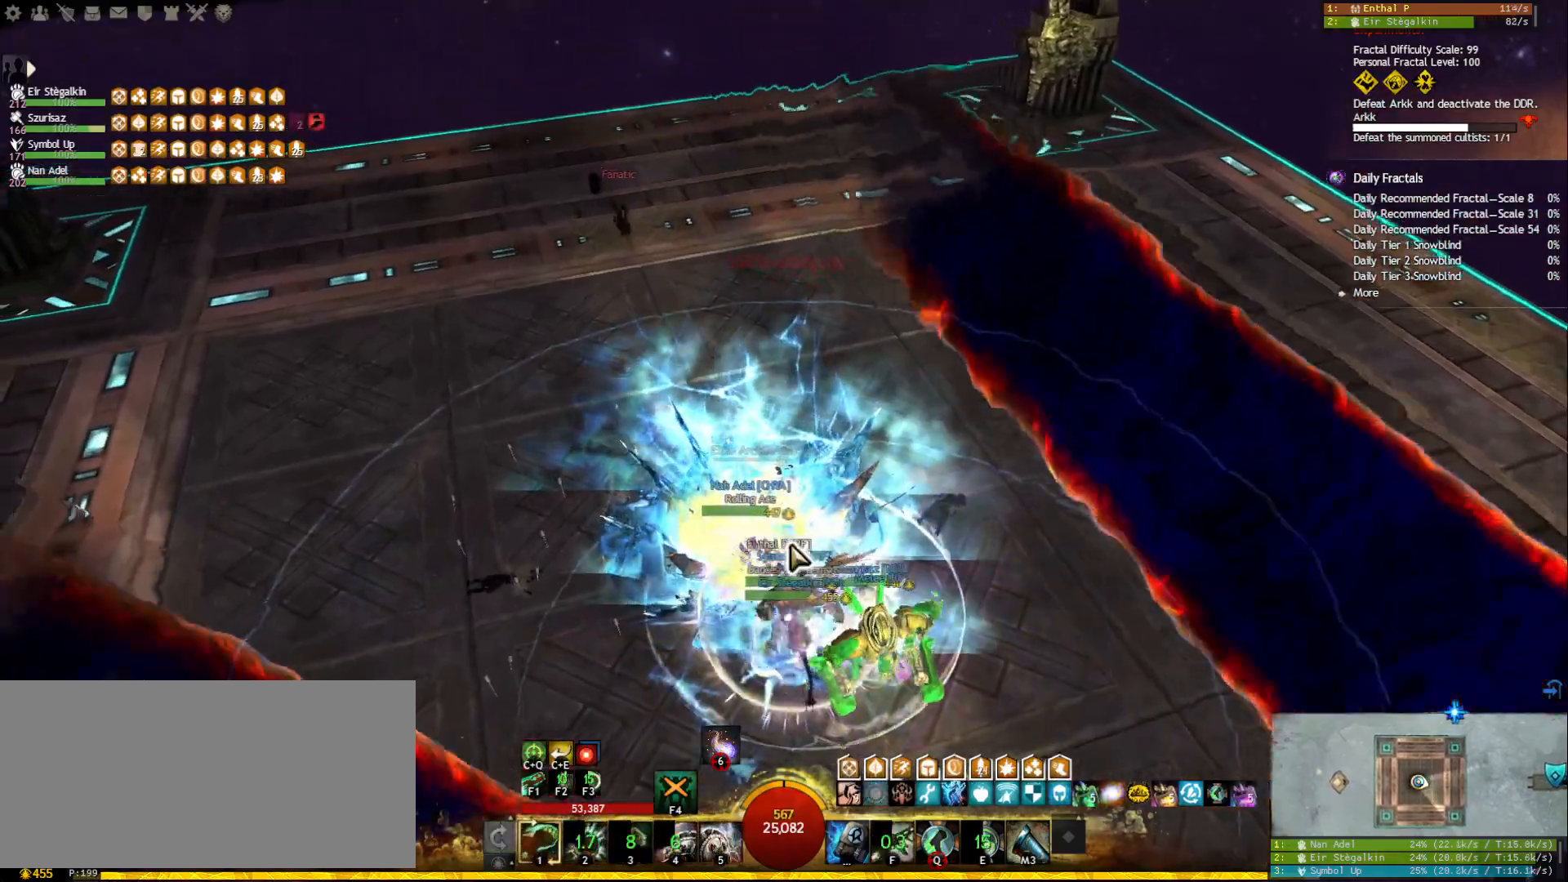
{"keys": ["a", "s"], "mouse": ["right"], "events": [[17, "d", "down"], [33, "a", "up"], [100, "mouse_right", "up"], [133, "a", "down"], [167, "d", "up"], [283, "d", "down"], [400, "d", "up"], [450, "mouse_right", "down"], [483, "s", "down"]]}
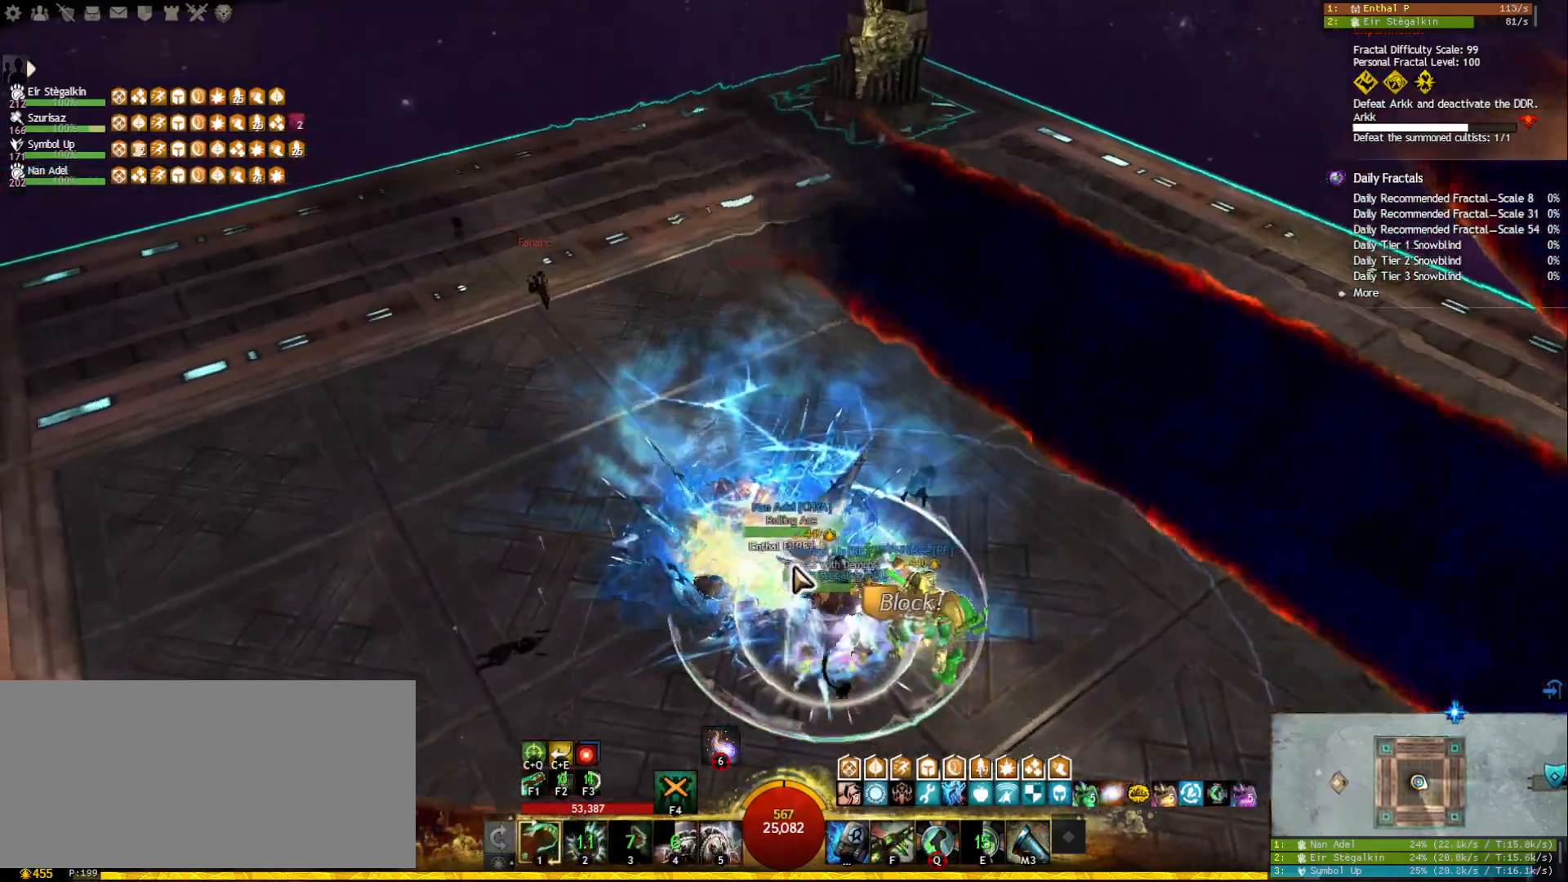
{"keys": ["a", "s"], "mouse": [], "events": [[67, "mouse_right", "up"], [150, "a", "up"], [317, "mouse_right", "down"], [333, "d", "down"], [467, "mouse_right", "up"], [483, "a", "down"], [500, "d", "up"]]}
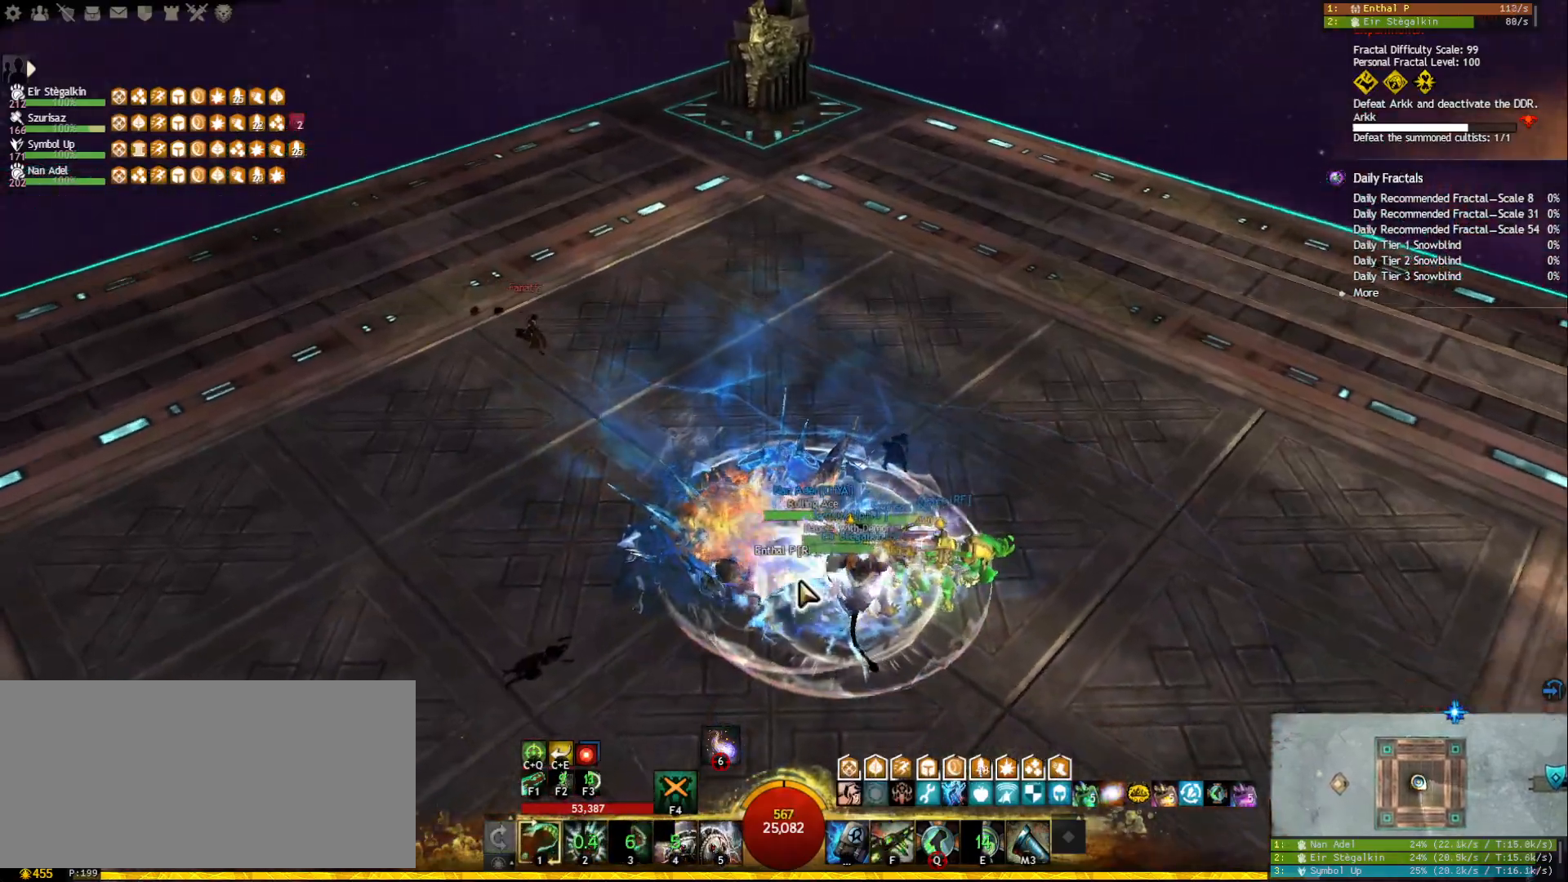
{"keys": ["a"], "mouse": ["right"], "events": [[233, "s", "up"], [250, "mouse_right", "down"]]}
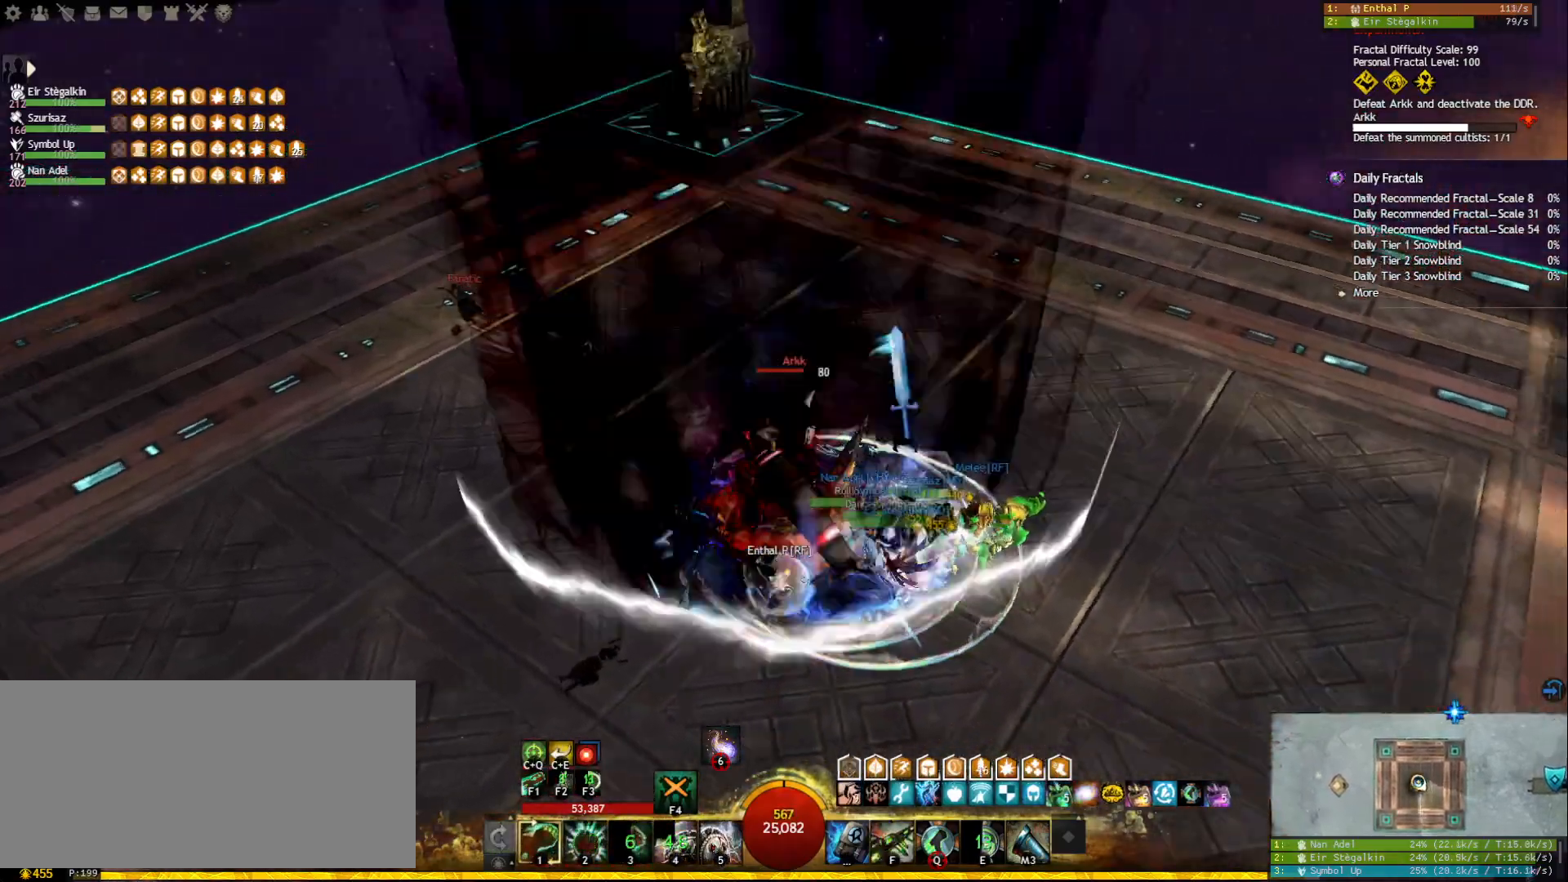
{"keys": [], "mouse": ["left", "right"], "events": [[350, "tab", "down"], [367, "a", "up"], [400, "mouse_left", "down"], [467, "tab", "up"]]}
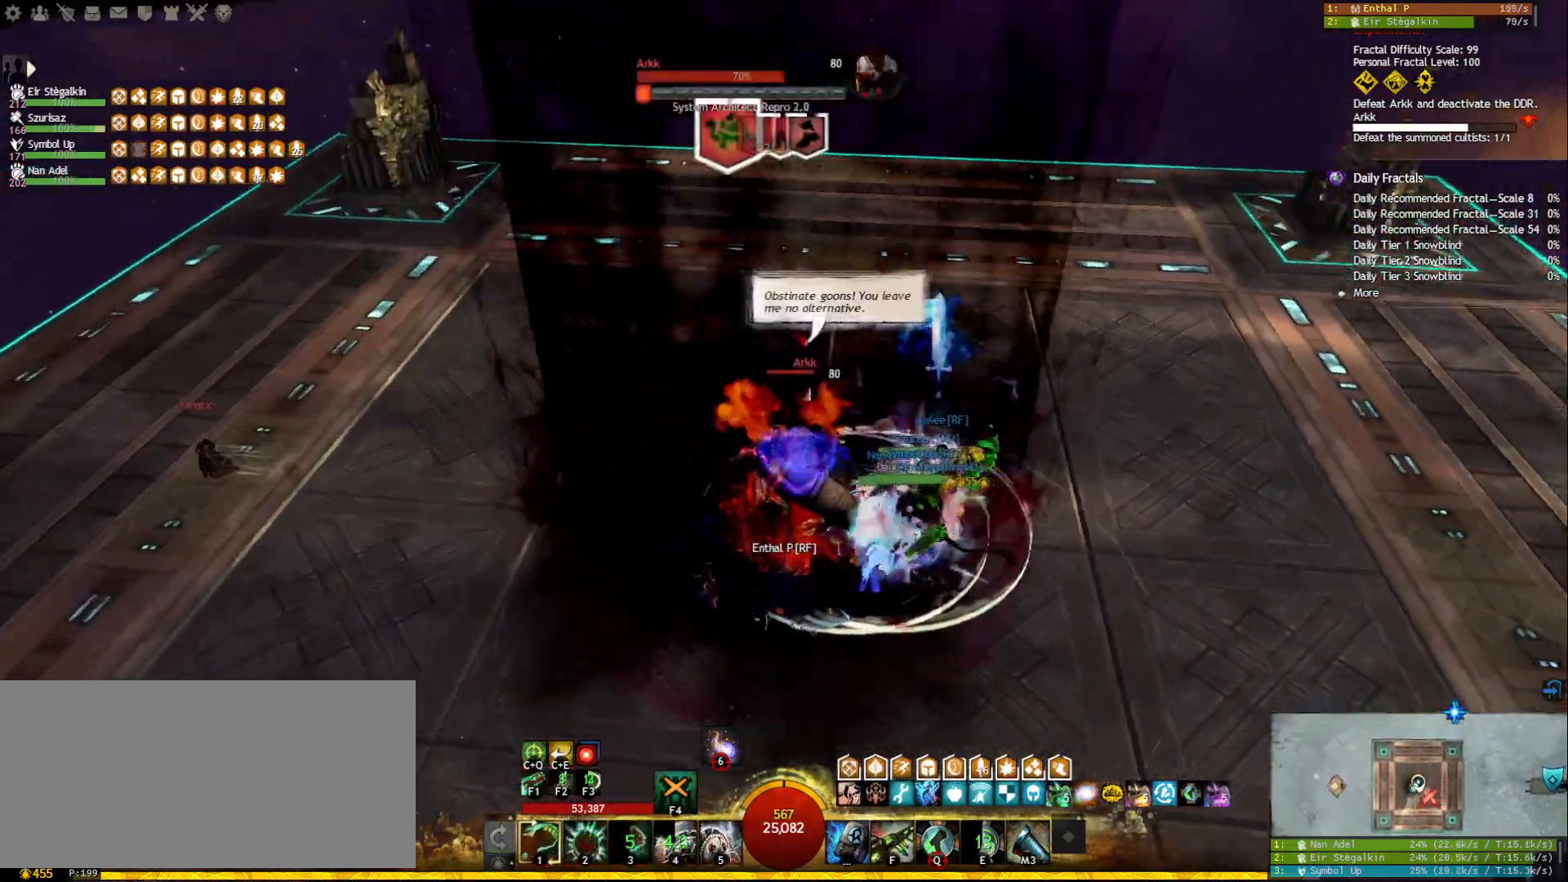
{"keys": [], "mouse": [], "events": [[100, "ctrl", "down"], [183, "2", "down"], [250, "mouse_right", "up"], [267, "mouse_left", "up"], [317, "2", "up"], [350, "ctrl", "up"]]}
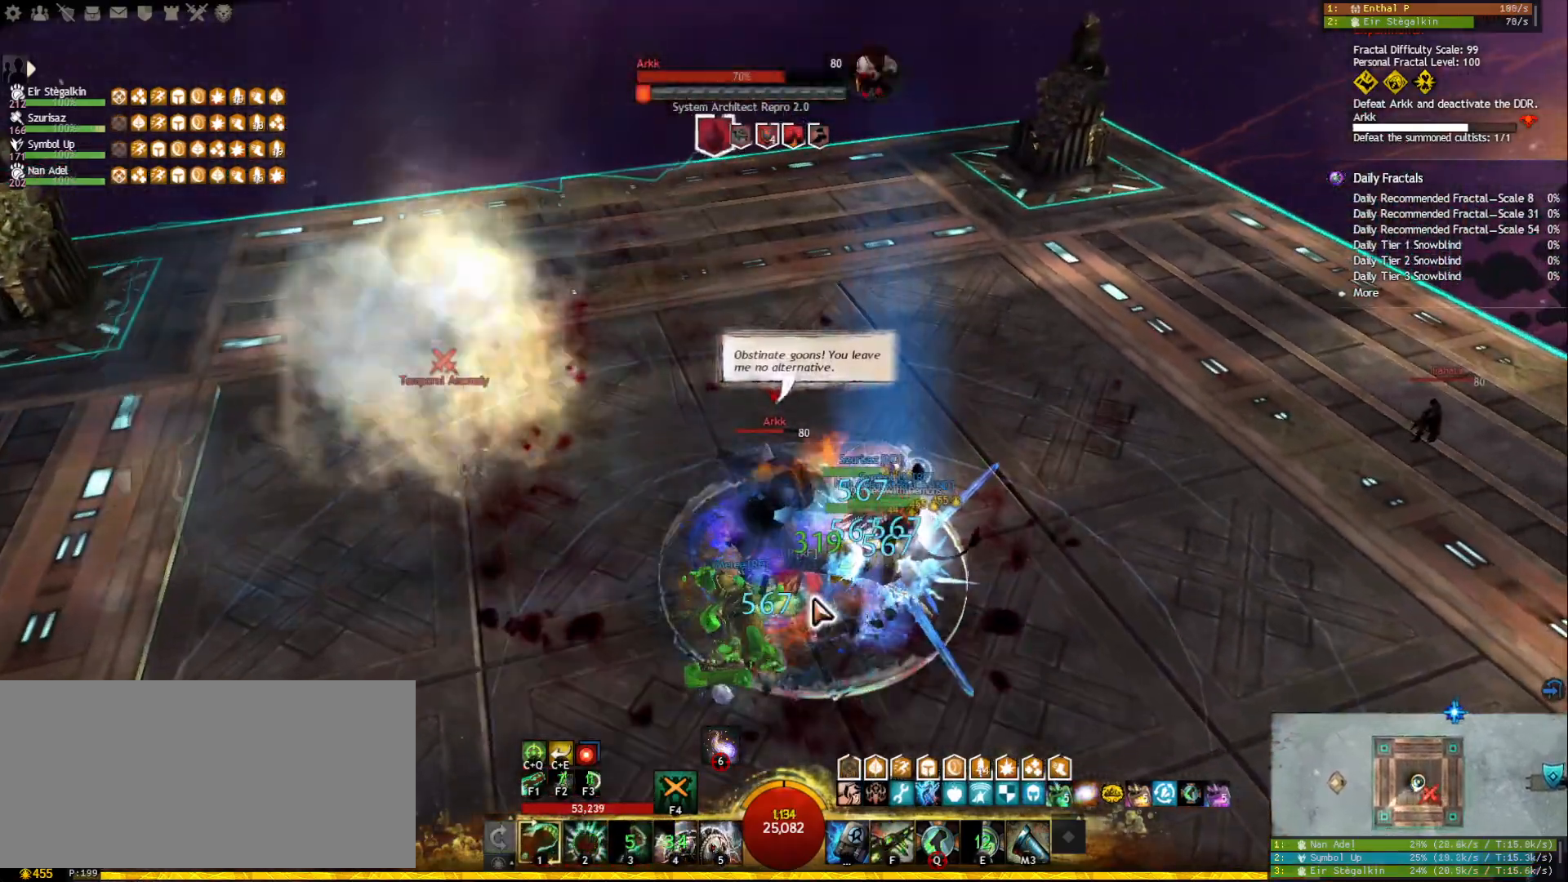
{"keys": [], "mouse": [], "events": [[200, "ctrl", "down"], [350, "q", "down"], [450, "q", "up"], [467, "ctrl", "up"]]}
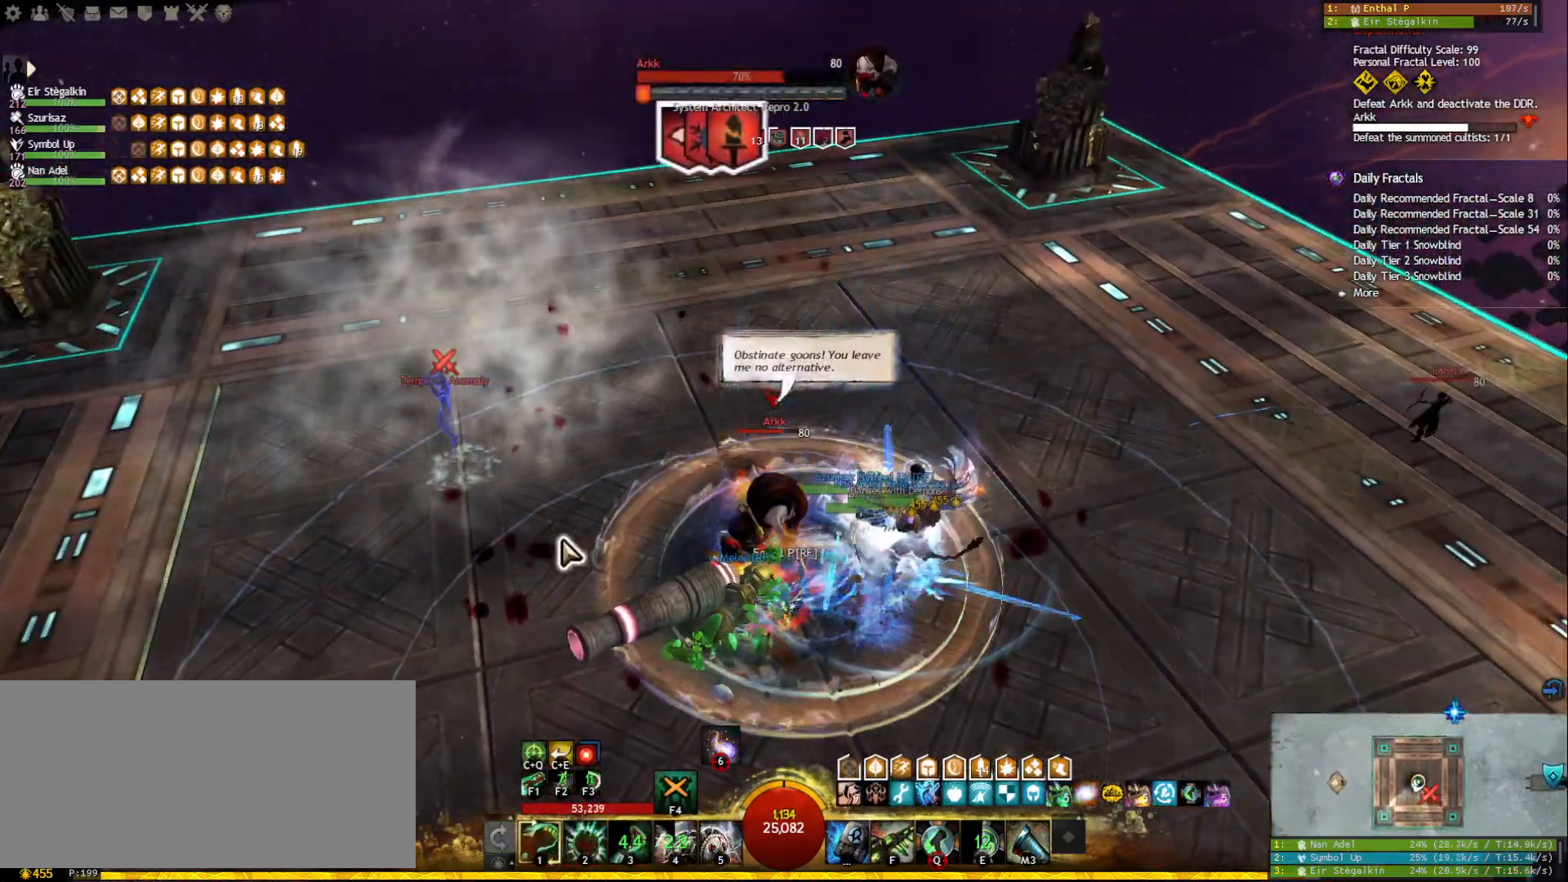
{"keys": ["ctrl", "q"], "mouse": [], "events": [[133, "tab", "down"], [250, "tab", "up"], [333, "ctrl", "down"], [417, "q", "down"]]}
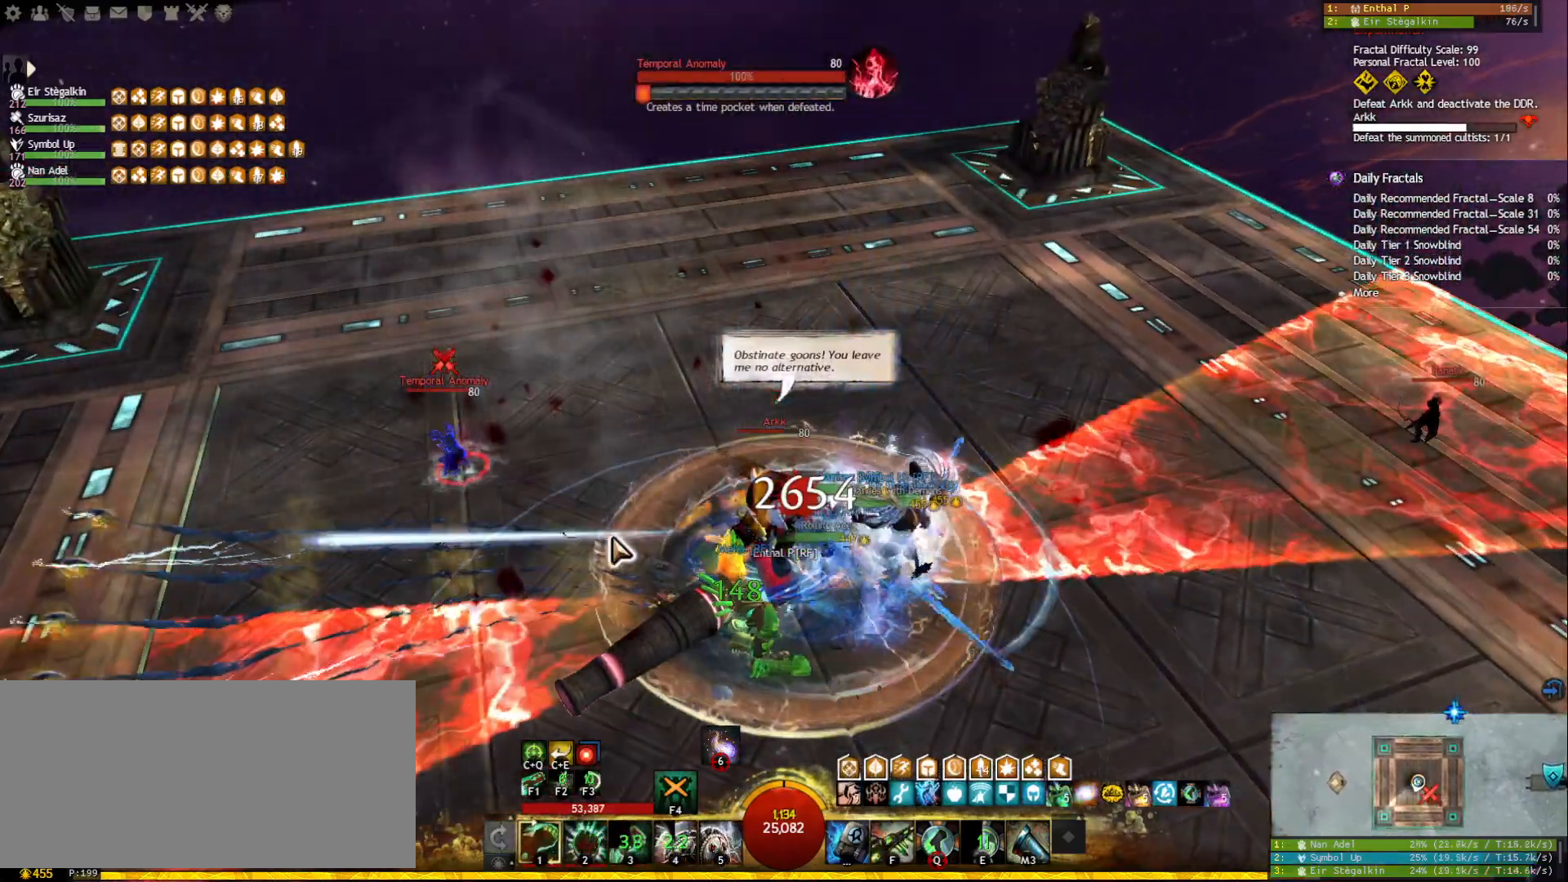
{"keys": ["1"], "mouse": [], "events": [[33, "q", "up"], [67, "ctrl", "up"], [117, "1", "down"]]}